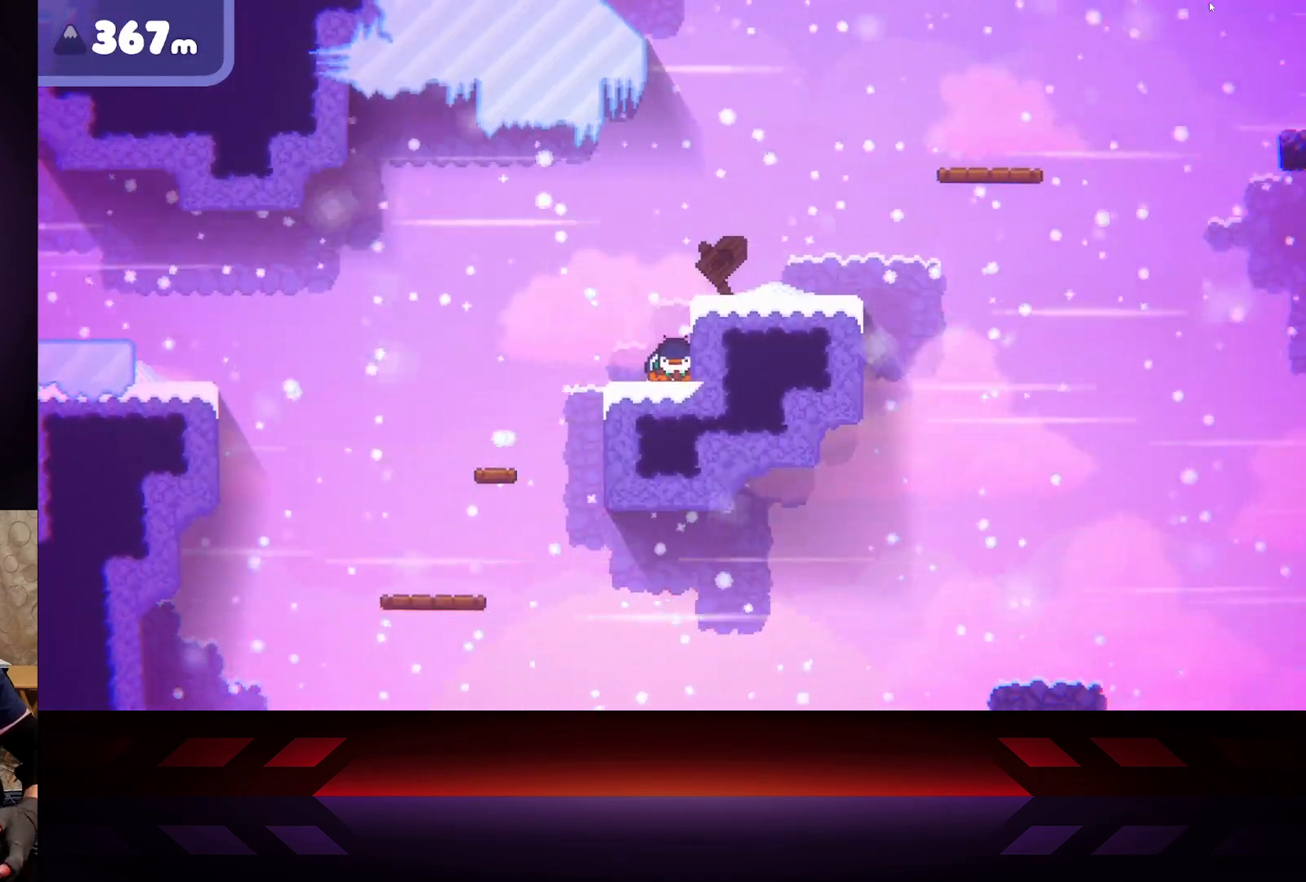
Gameplay with a controller (Xbox layout); each line is a JSON object with the inputs held at the frame after it. "events" lists button and stick changes between this image and that frame as [ms after this image, input, new state], when the widget could be followed in between.
{"buttons": ["X"], "left_stick": "center", "right_stick": "center", "events": []}
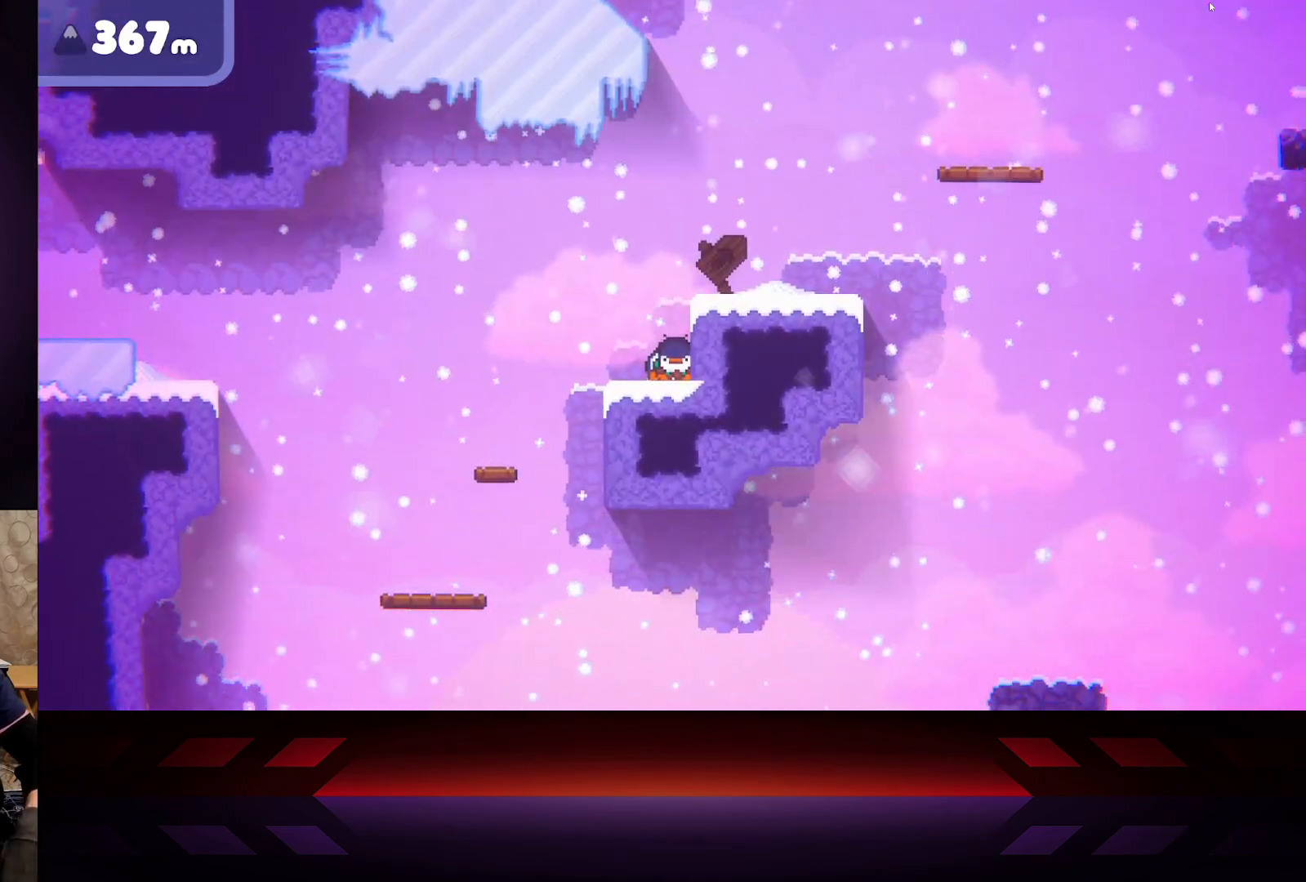
{"buttons": ["X"], "left_stick": "center", "right_stick": "center", "events": []}
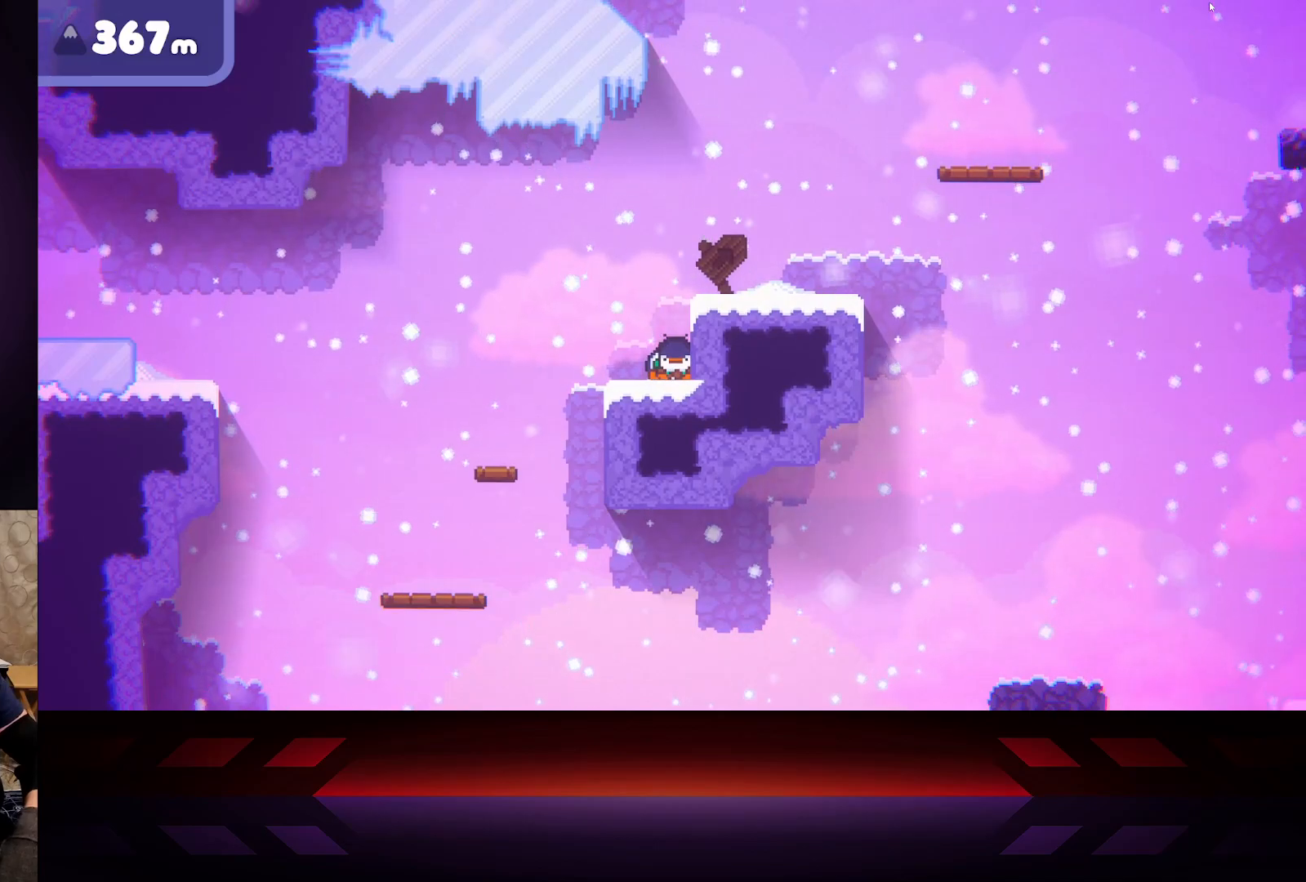
{"buttons": ["X"], "left_stick": "center", "right_stick": "center", "events": []}
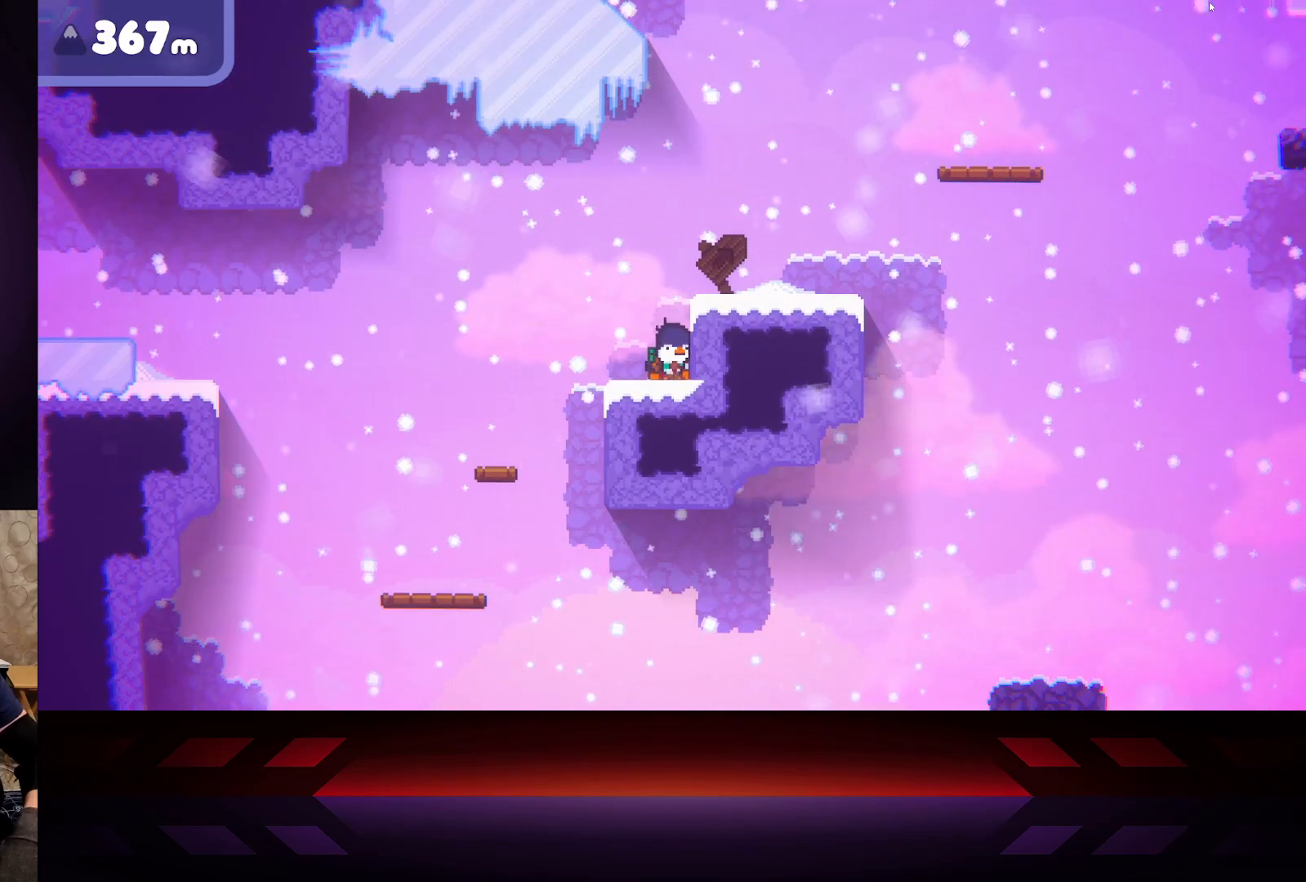
{"buttons": ["X"], "left_stick": "center", "right_stick": "center", "events": []}
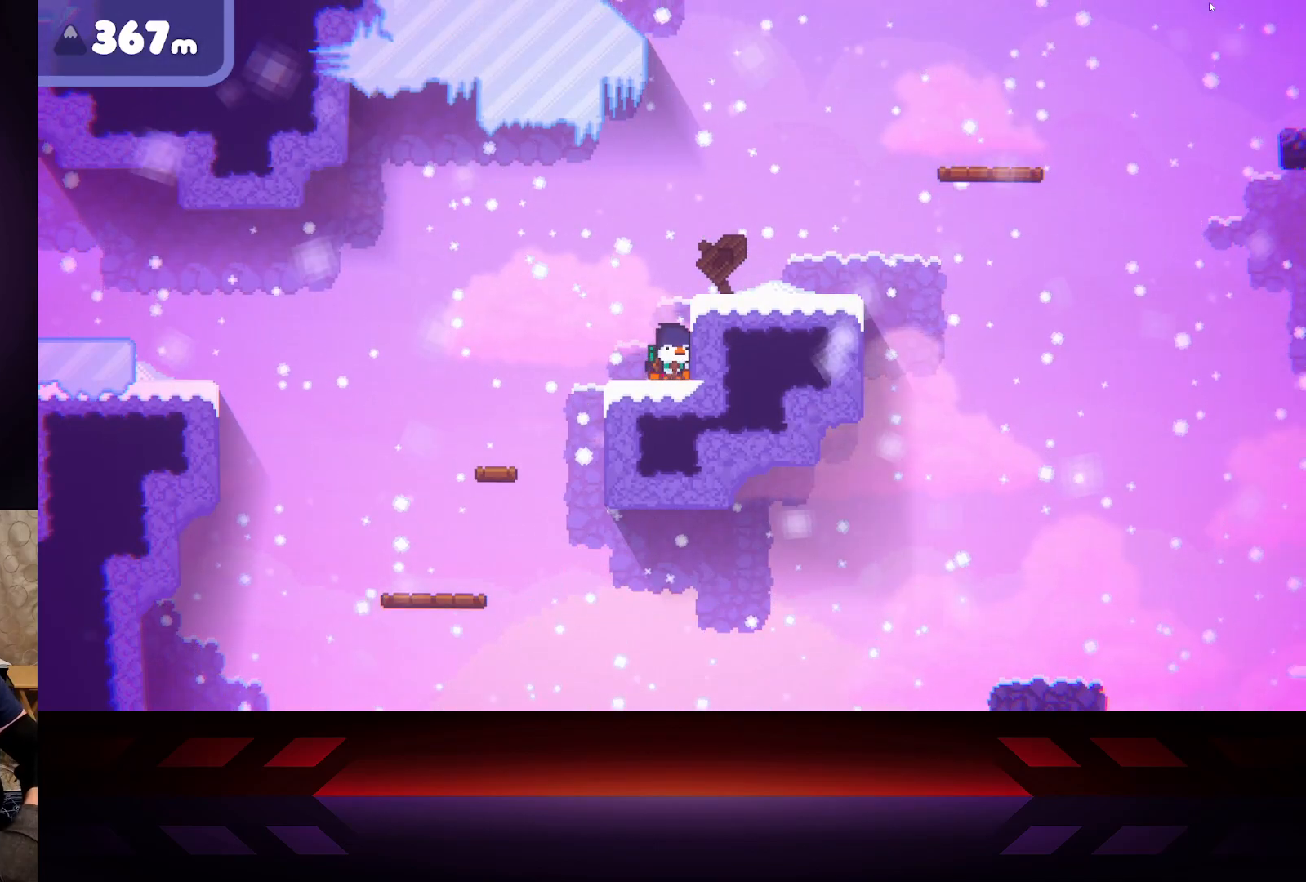
{"buttons": ["X"], "left_stick": "center", "right_stick": "center", "events": []}
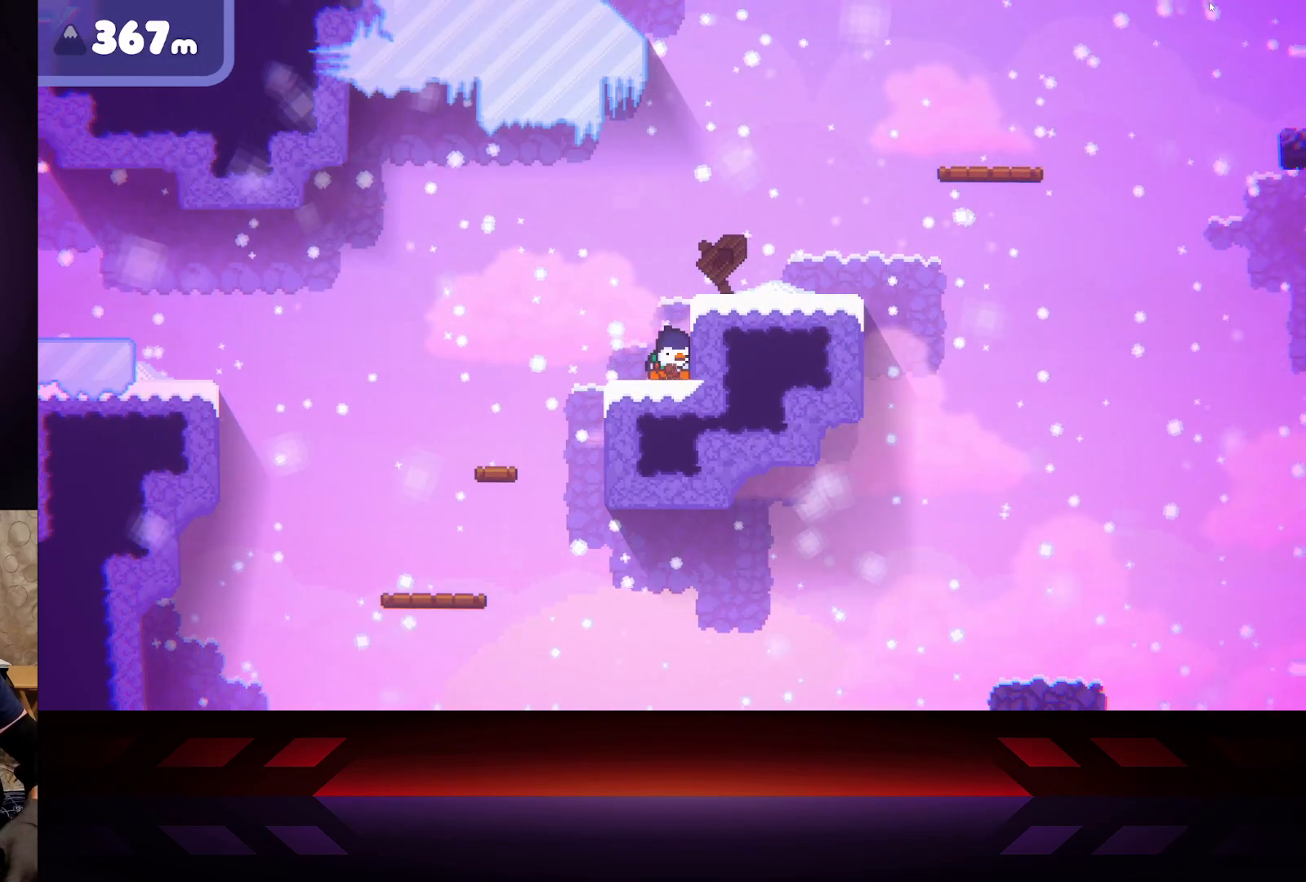
{"buttons": ["X"], "left_stick": "center", "right_stick": "center", "events": []}
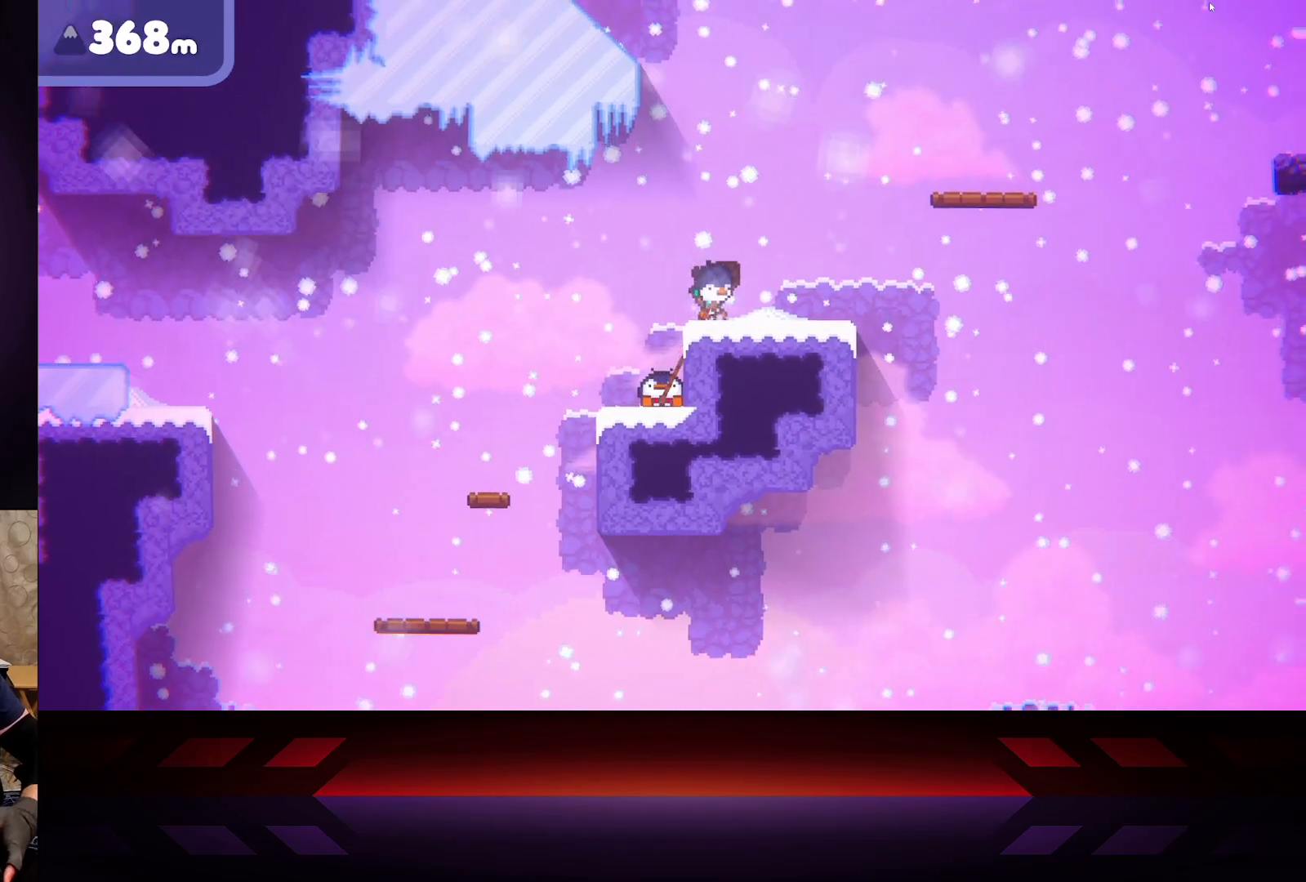
{"buttons": [], "left_stick": "right", "right_stick": "center", "events": [[33, "left_stick", "right"], [133, "A", "down"], [400, "A", "up"], [433, "X", "up"]]}
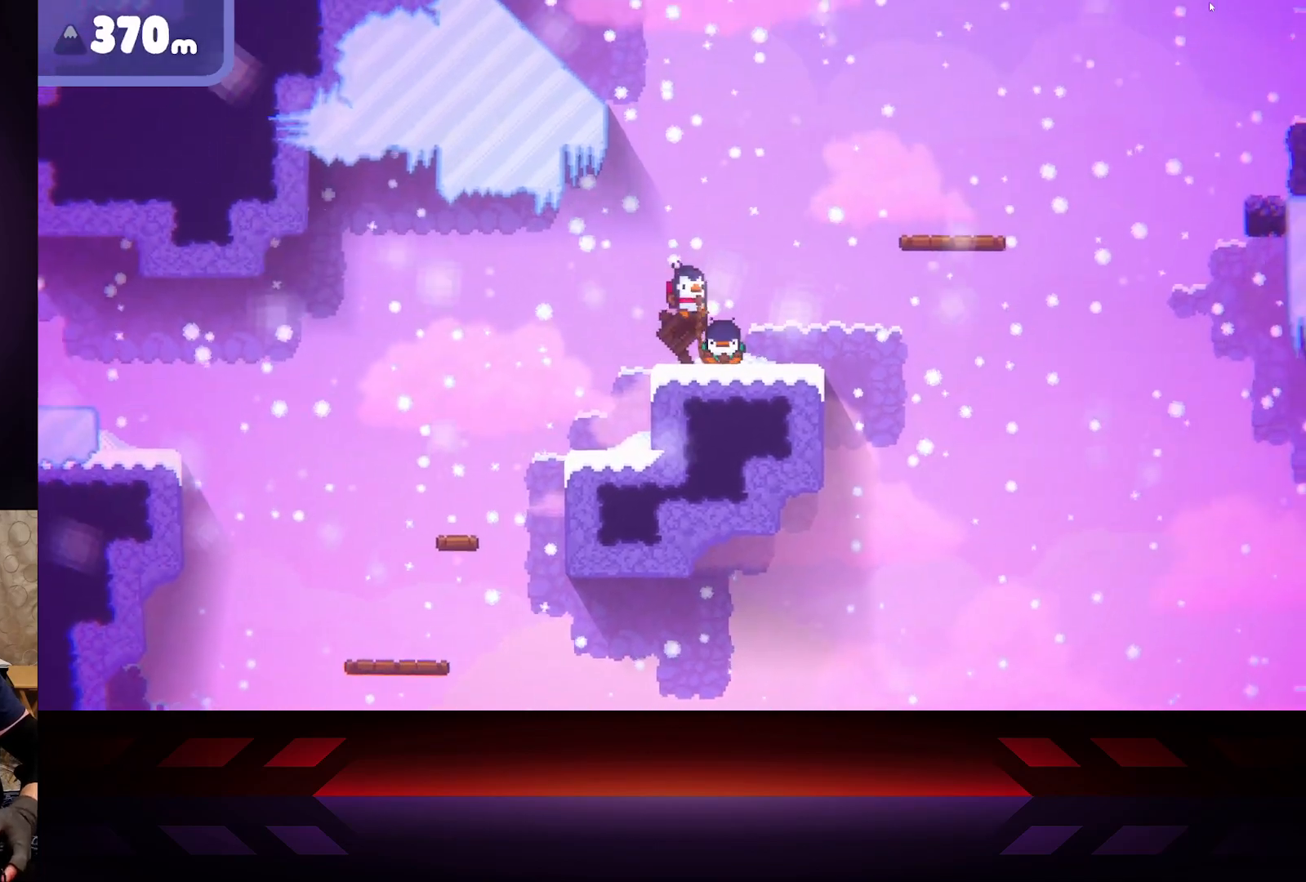
{"buttons": ["X"], "left_stick": "center", "right_stick": "center", "events": [[333, "X", "down"], [417, "left_stick", "center"]]}
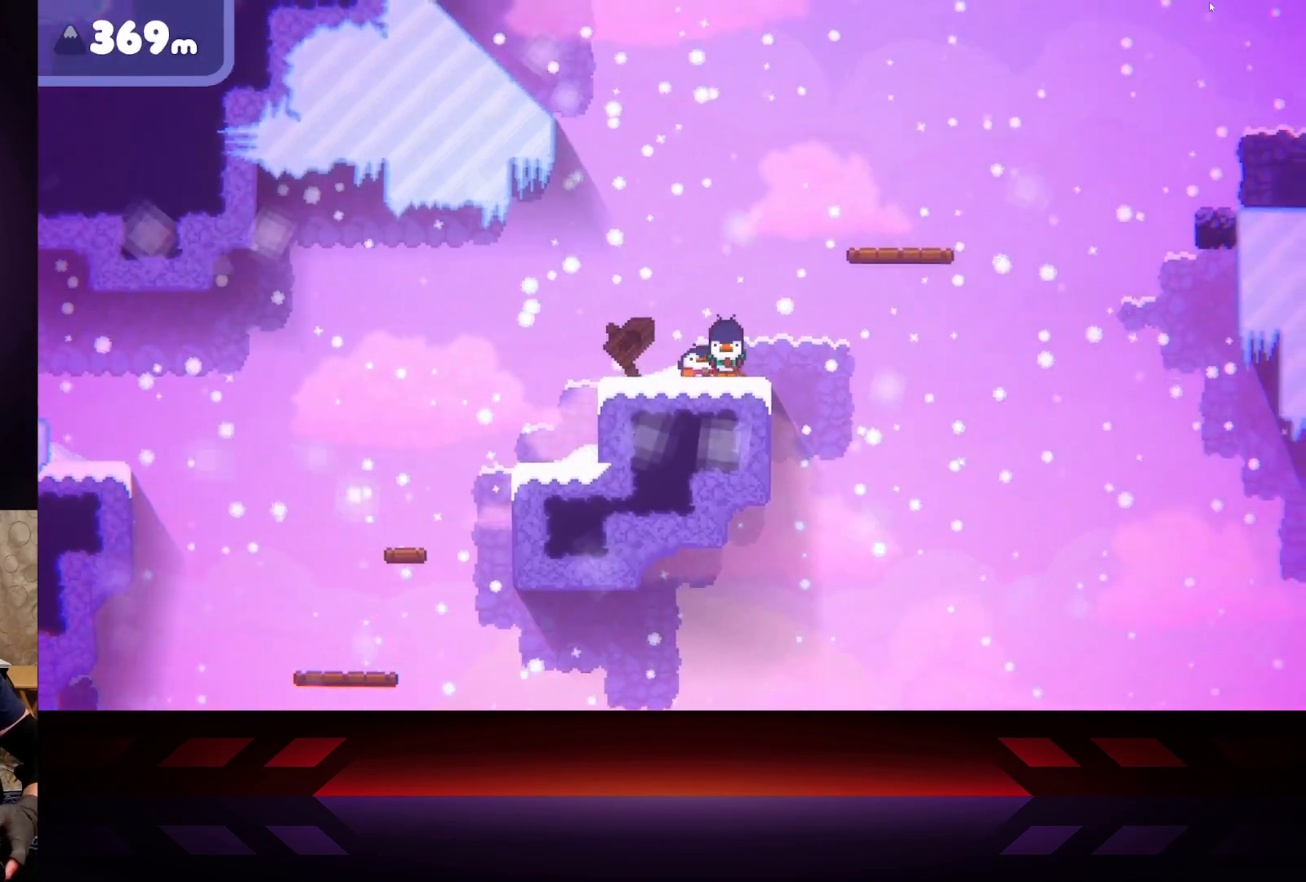
{"buttons": ["X"], "left_stick": "center", "right_stick": "center", "events": []}
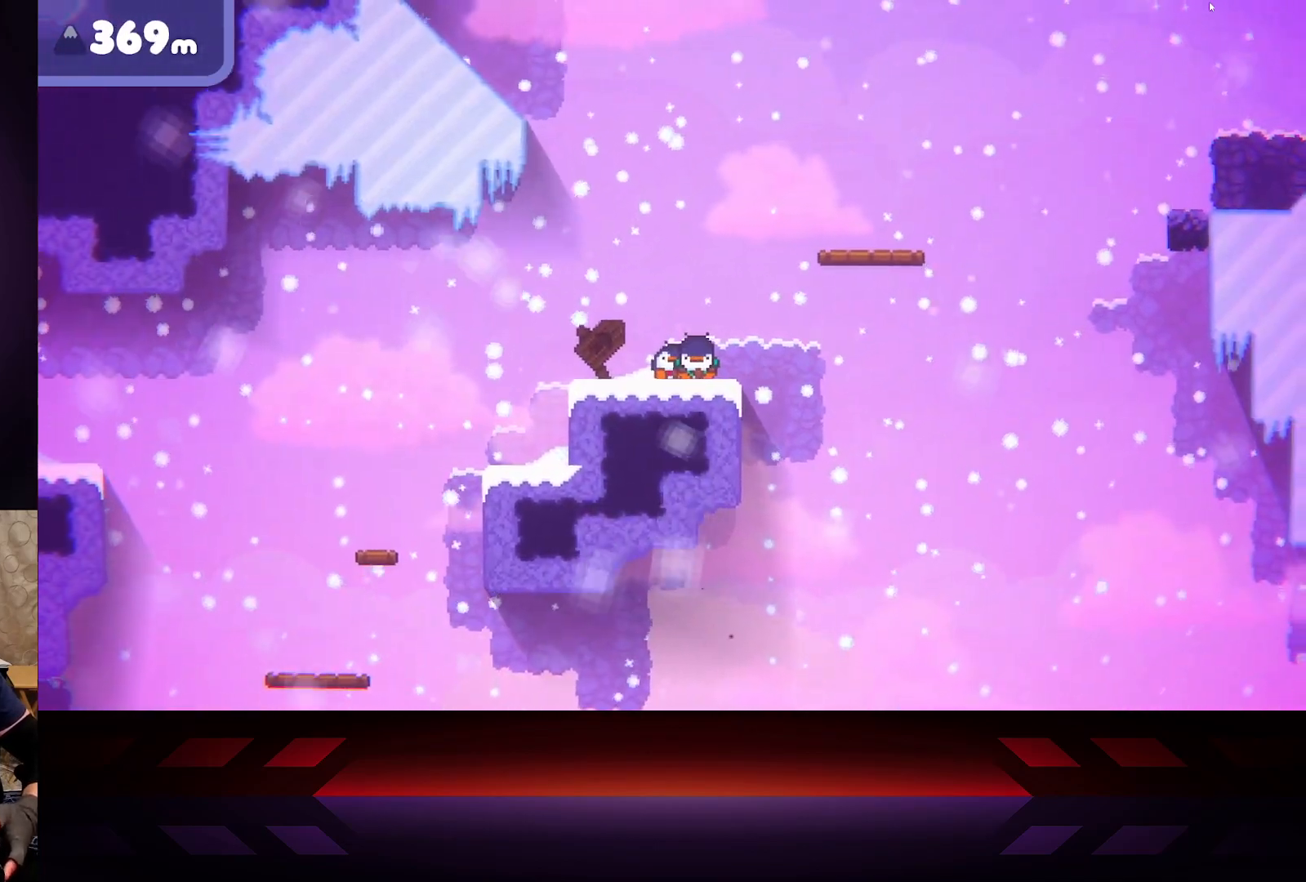
{"buttons": ["X"], "left_stick": "center", "right_stick": "center", "events": []}
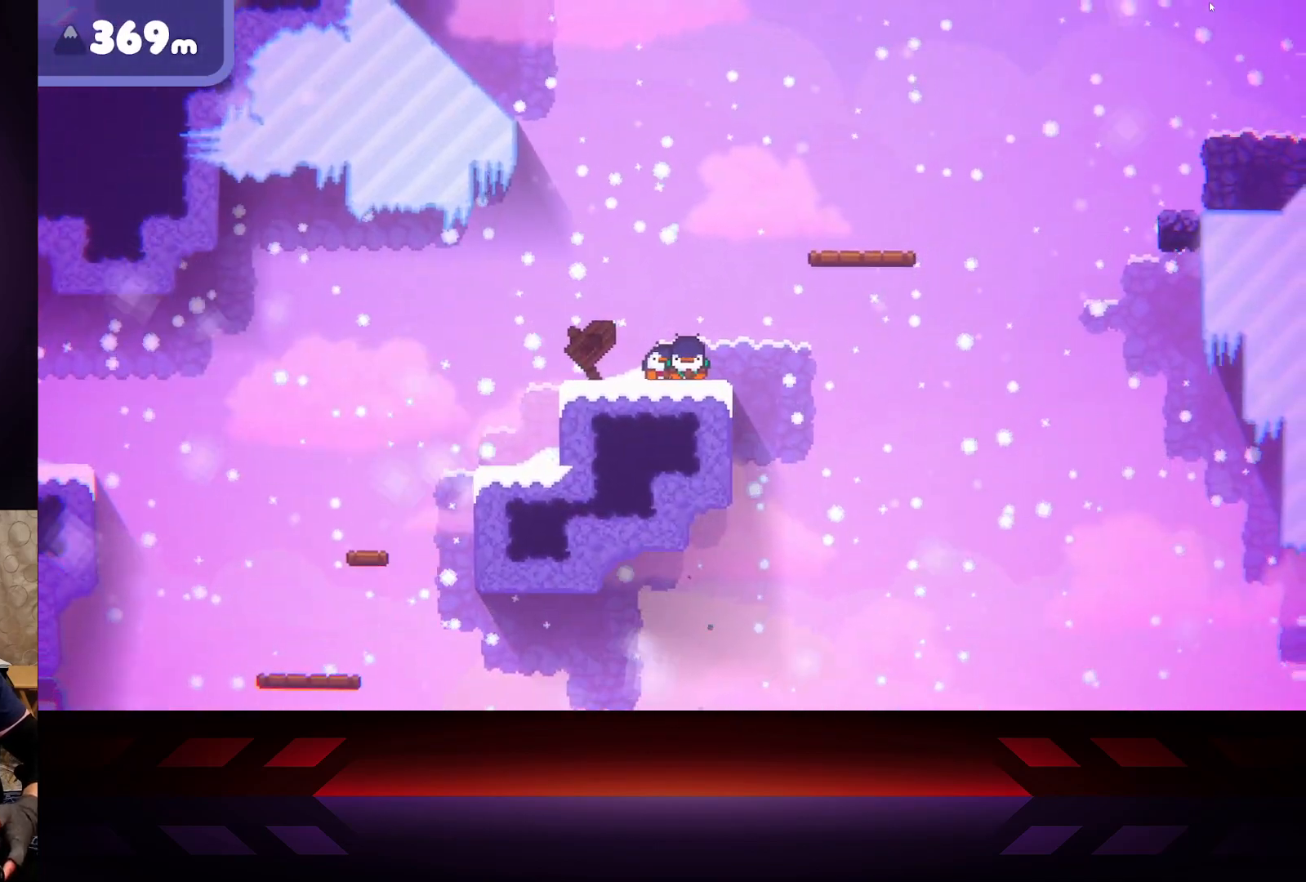
{"buttons": ["X"], "left_stick": "center", "right_stick": "center", "events": []}
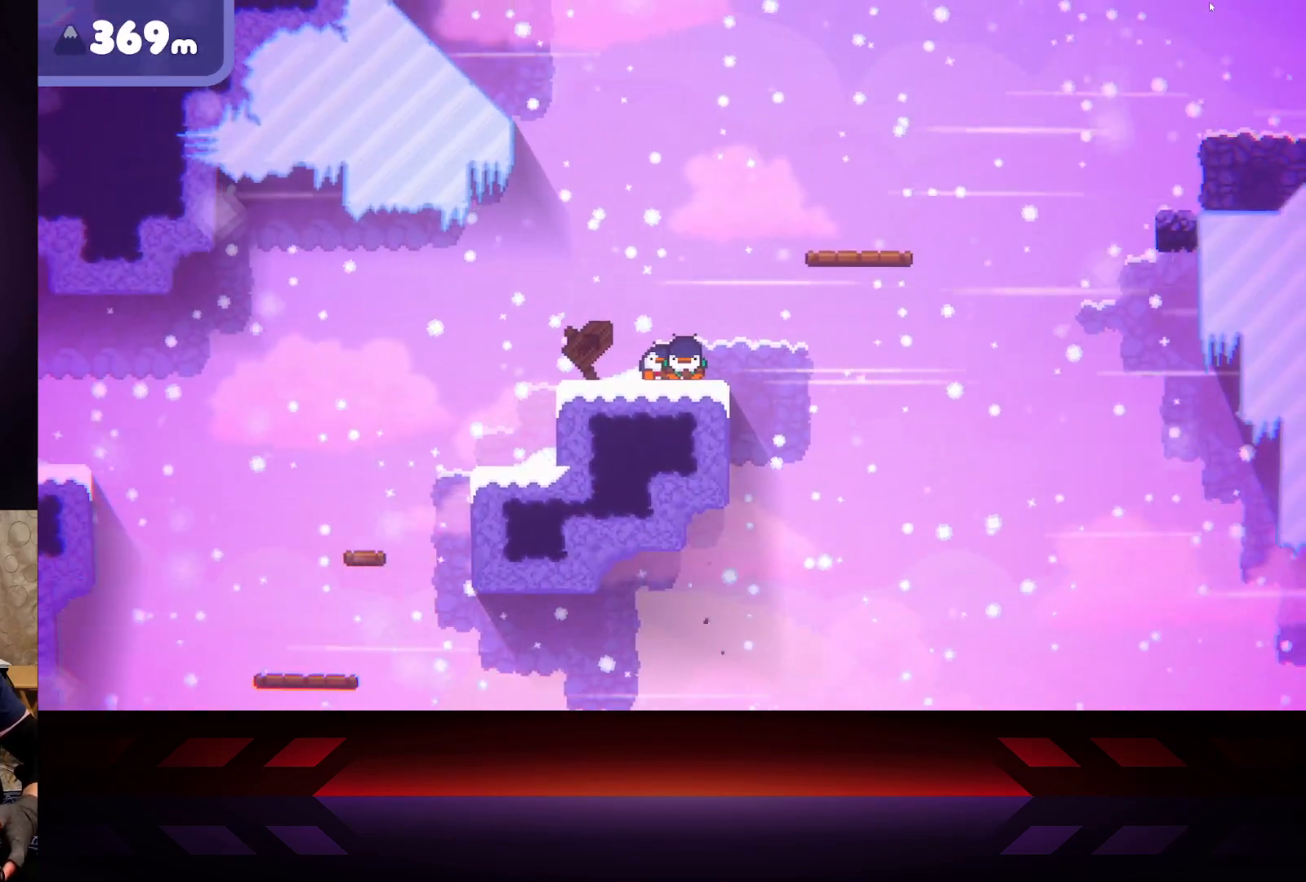
{"buttons": ["X"], "left_stick": "center", "right_stick": "center", "events": []}
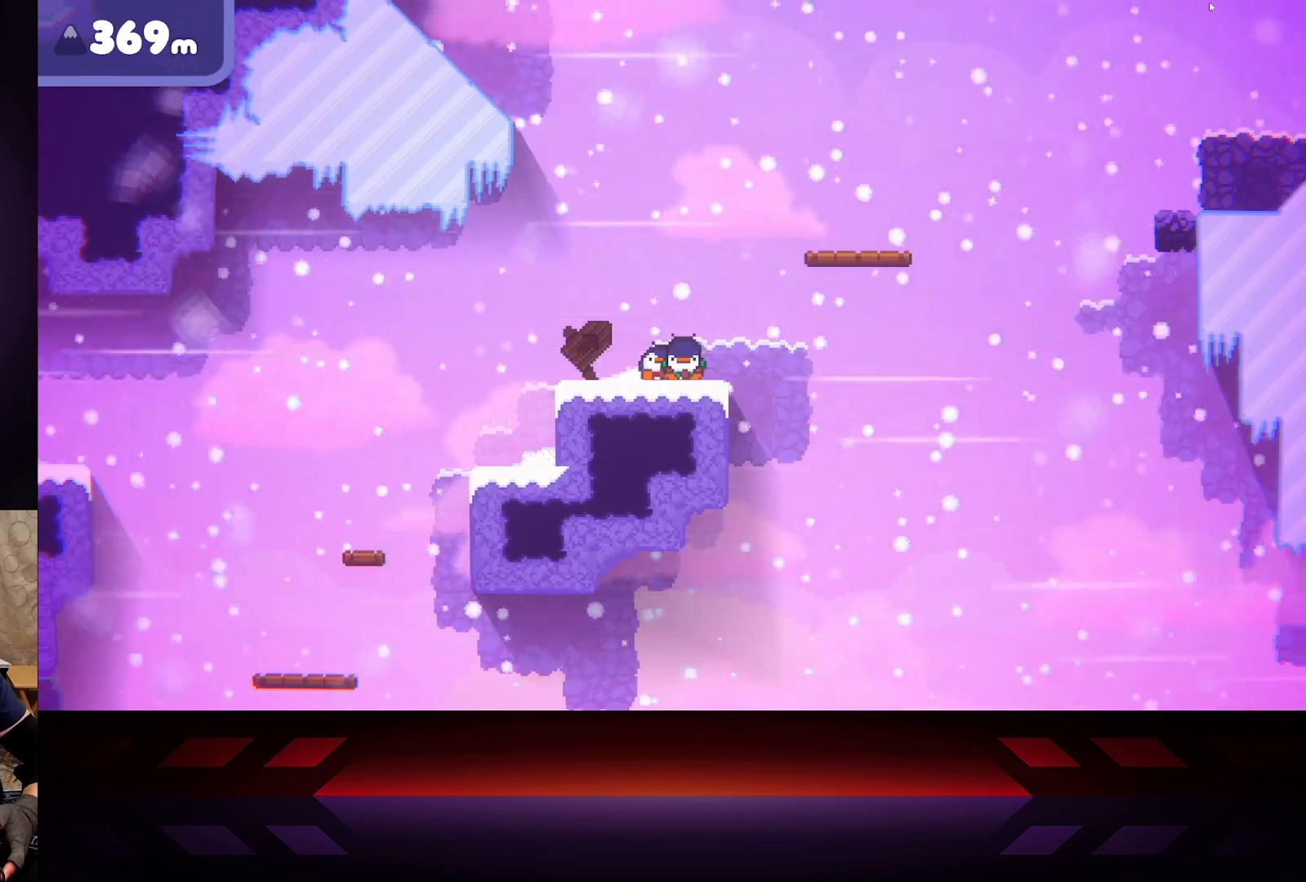
{"buttons": [], "left_stick": "left", "right_stick": "center", "events": [[117, "left_stick", "left"], [400, "X", "up"]]}
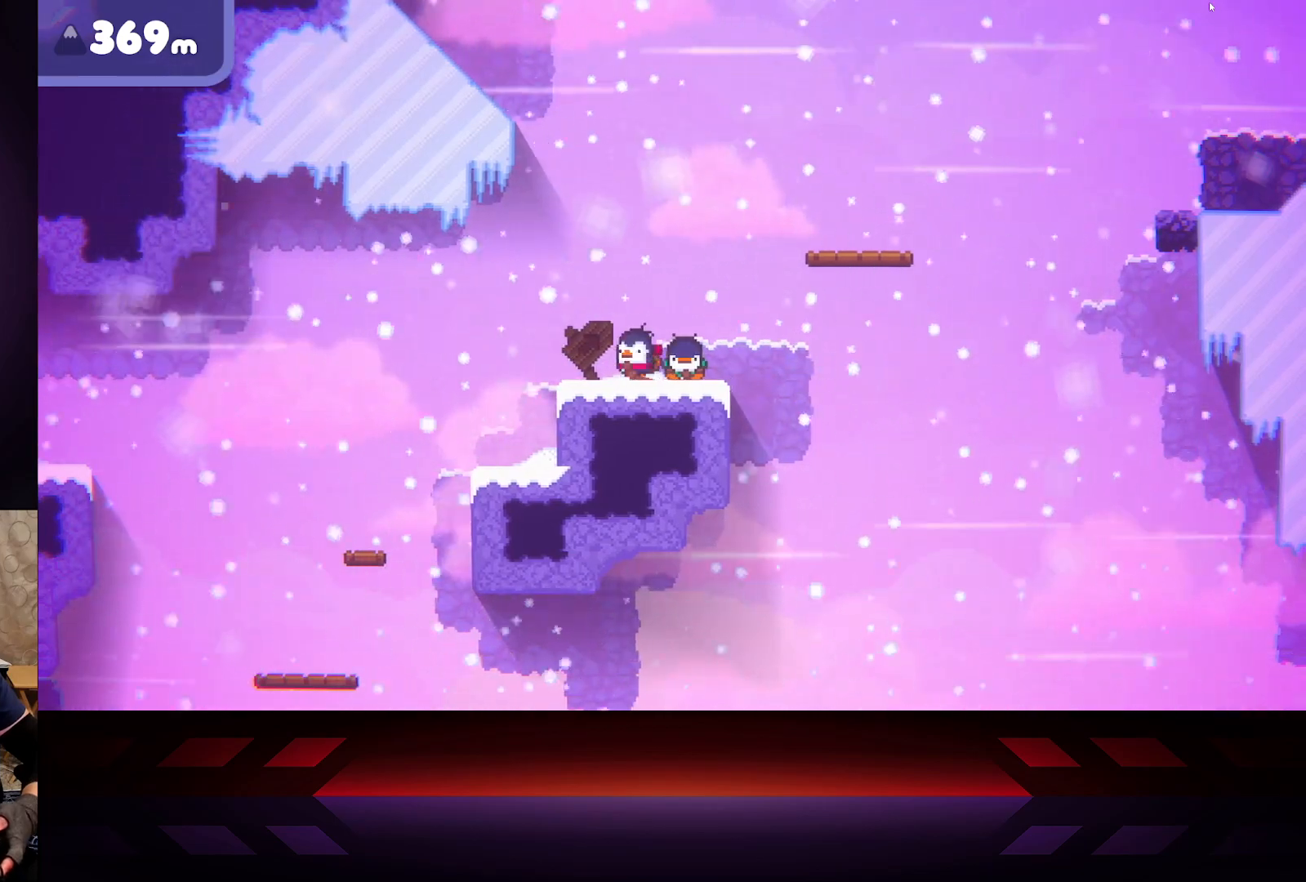
{"buttons": ["X"], "left_stick": "center", "right_stick": "center", "events": [[100, "X", "down"], [300, "left_stick", "center"]]}
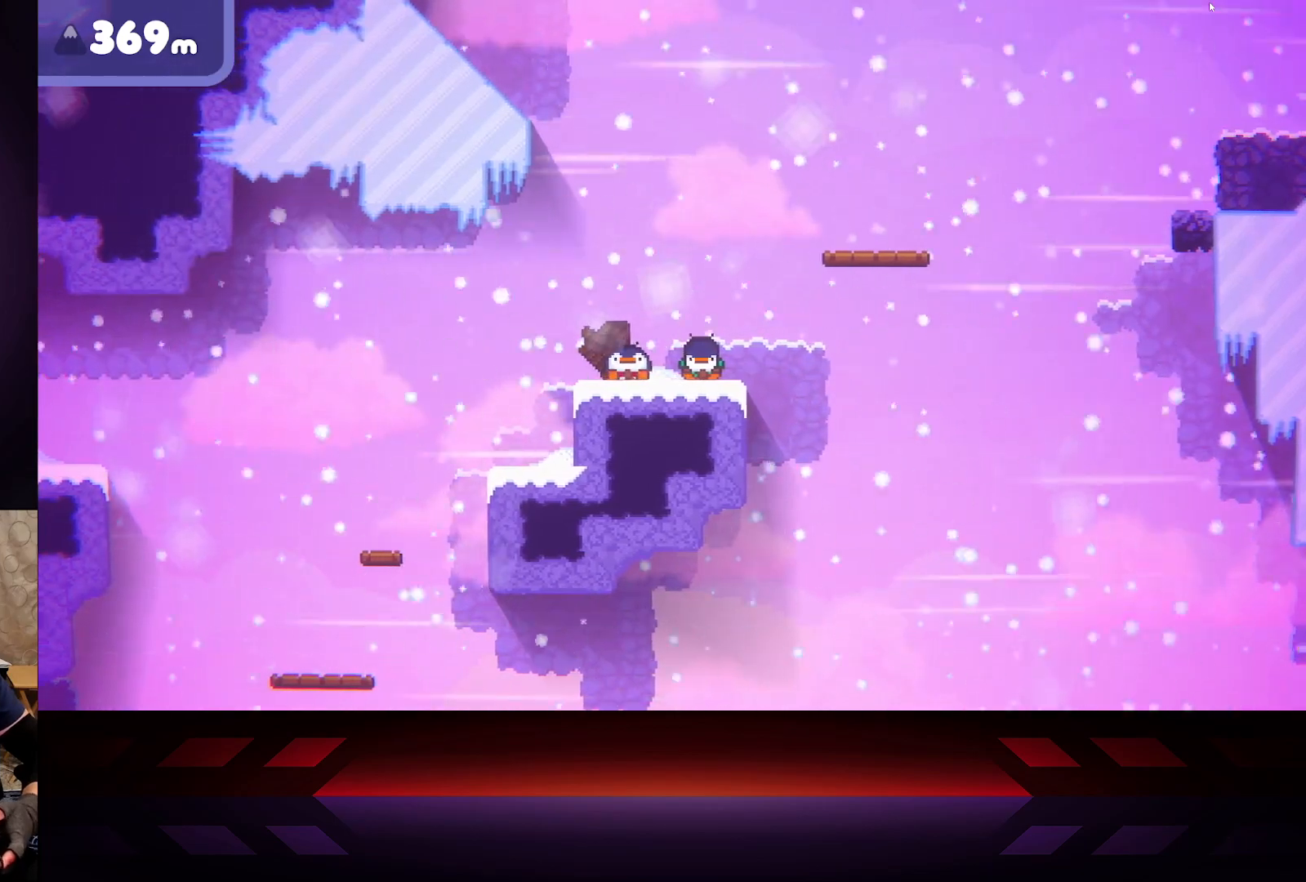
{"buttons": [], "left_stick": "right", "right_stick": "center", "events": [[167, "X", "up"], [367, "left_stick", "right"]]}
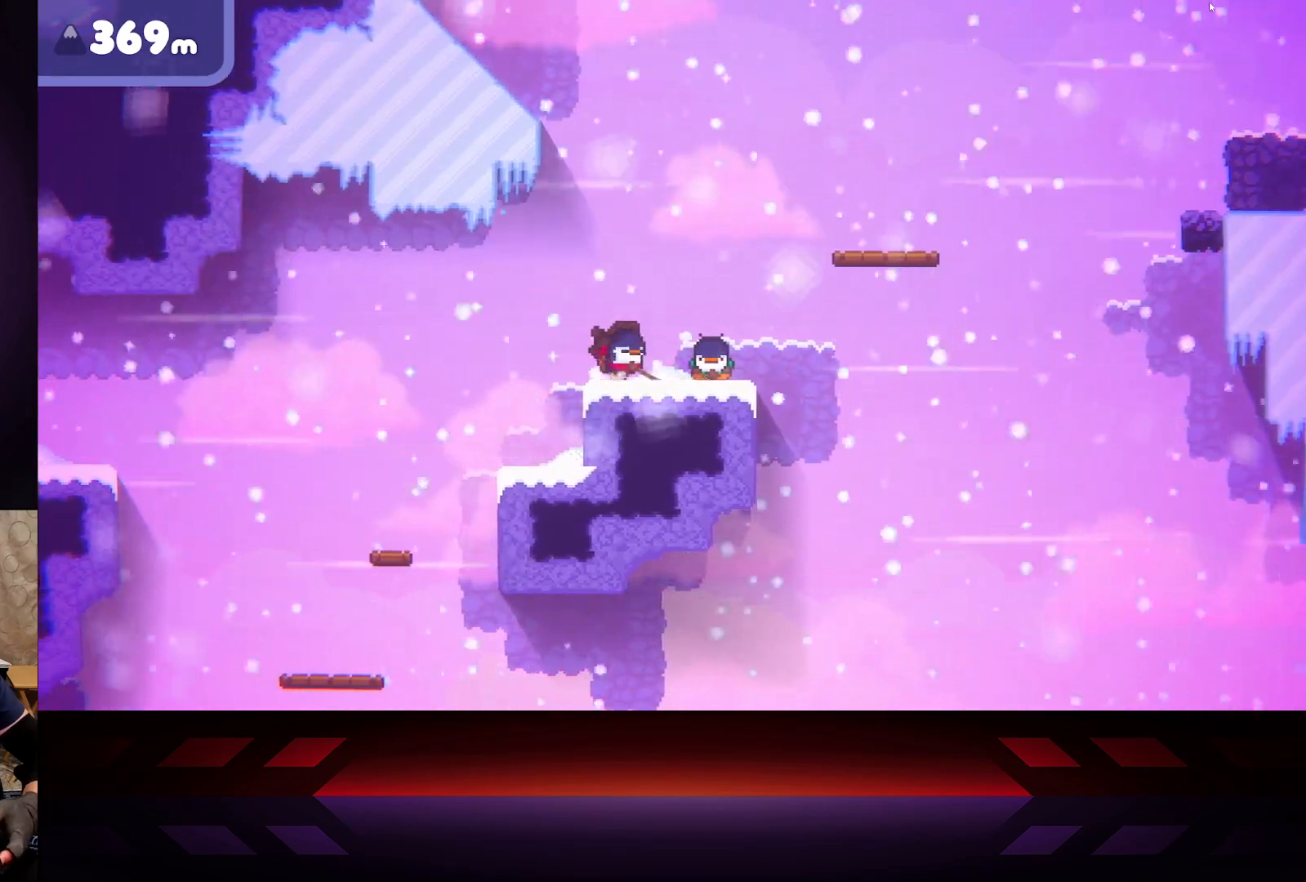
{"buttons": [], "left_stick": "right", "right_stick": "center", "events": []}
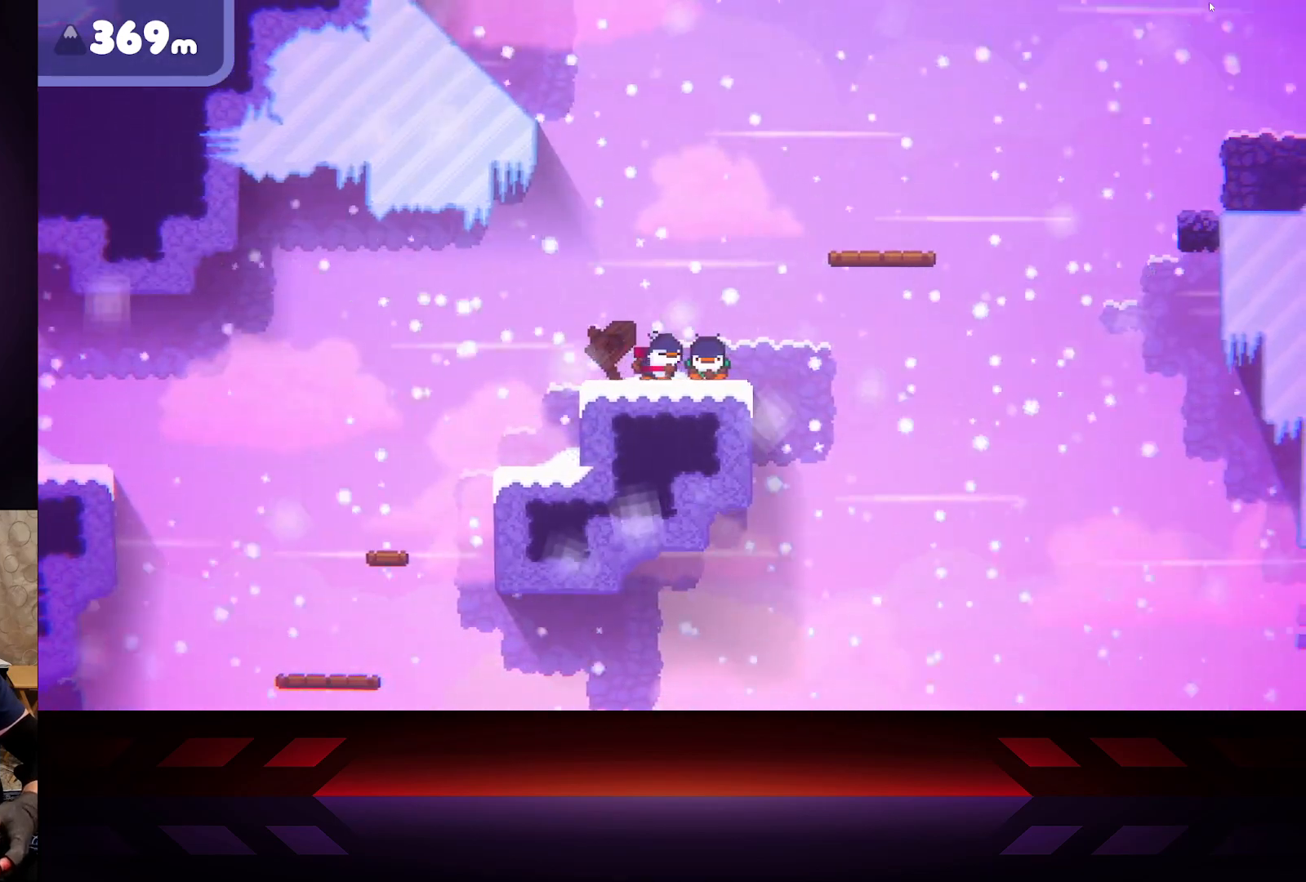
{"buttons": ["X"], "left_stick": "right", "right_stick": "center", "events": [[333, "X", "down"]]}
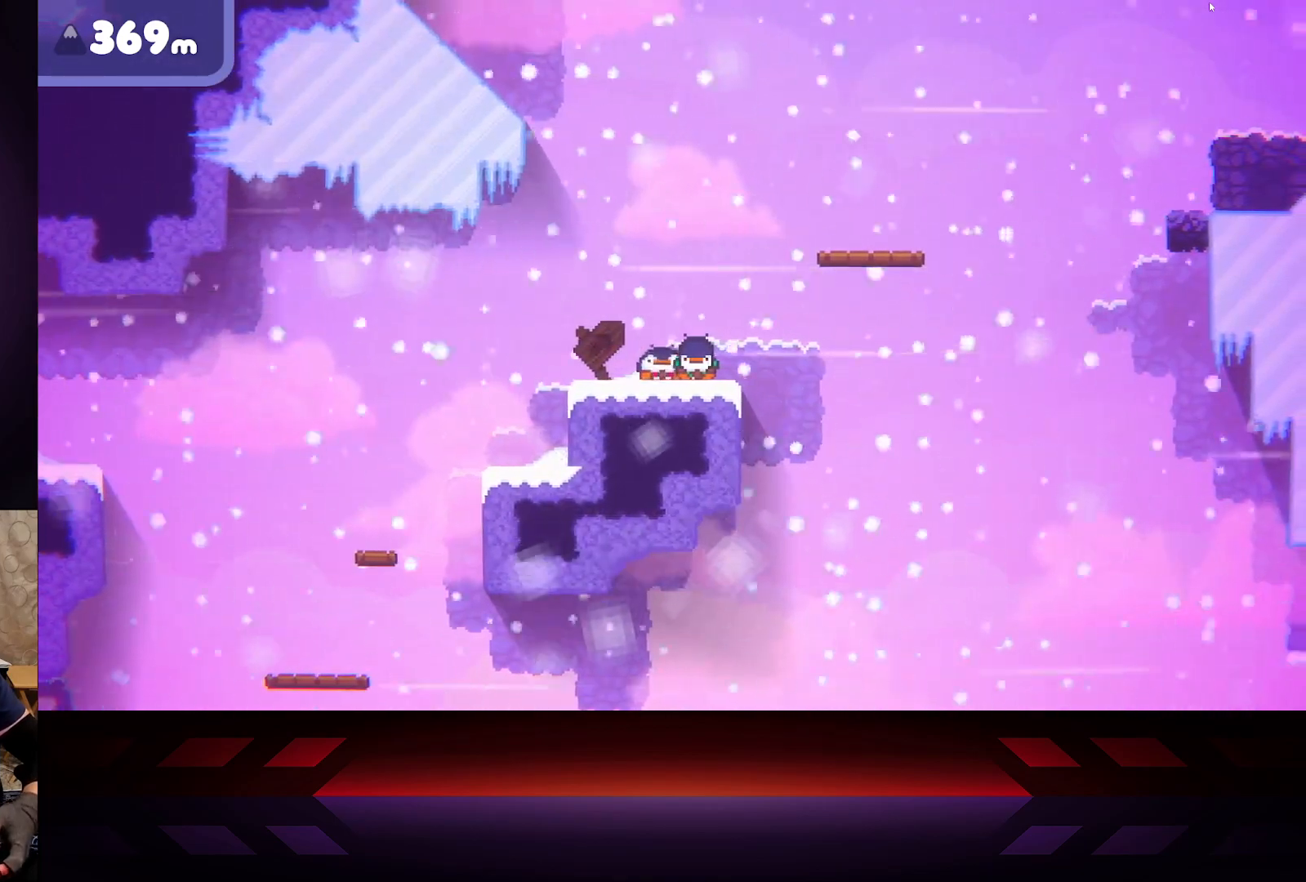
{"buttons": ["X"], "left_stick": "right", "right_stick": "center", "events": [[167, "X", "up"], [383, "X", "down"]]}
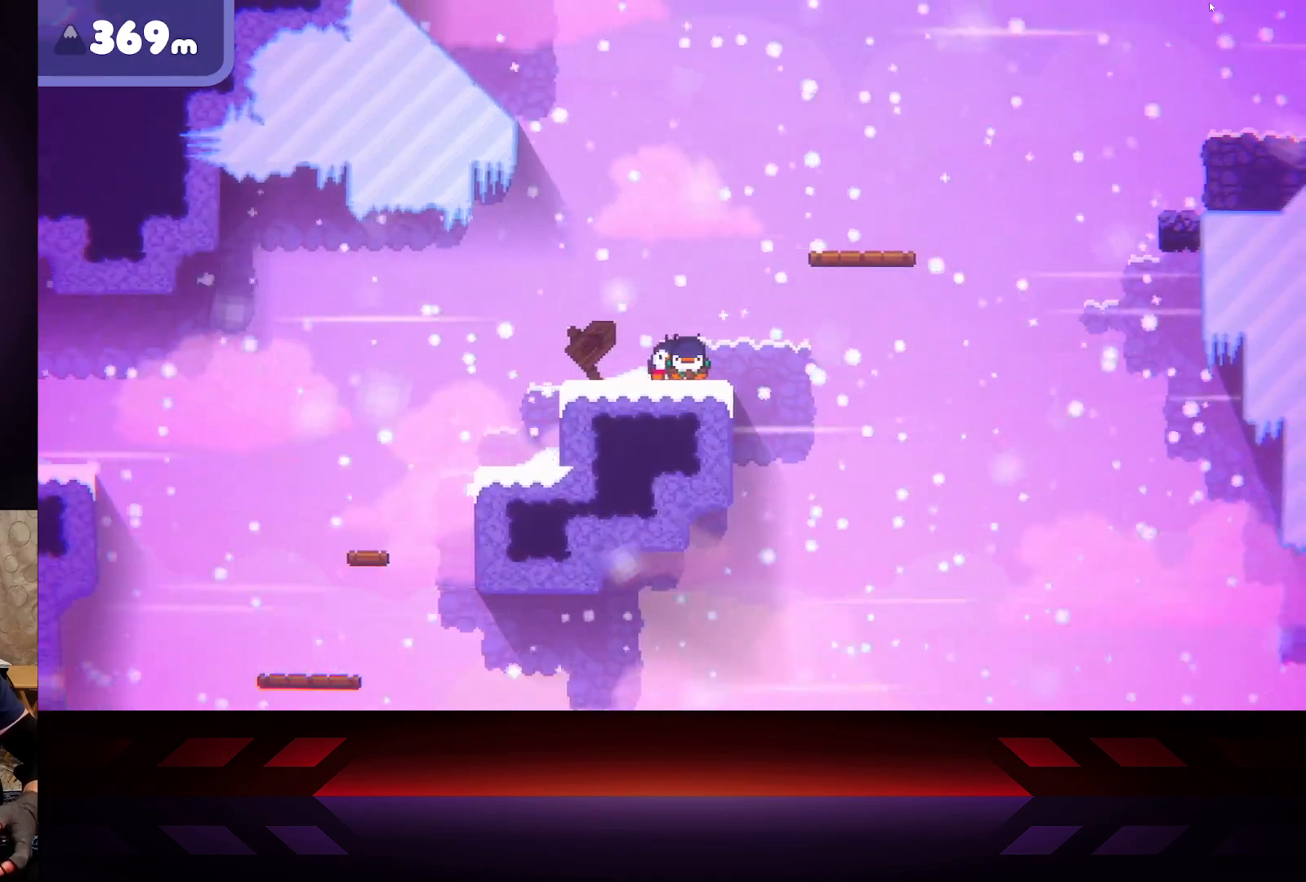
{"buttons": ["X"], "left_stick": "right", "right_stick": "center", "events": []}
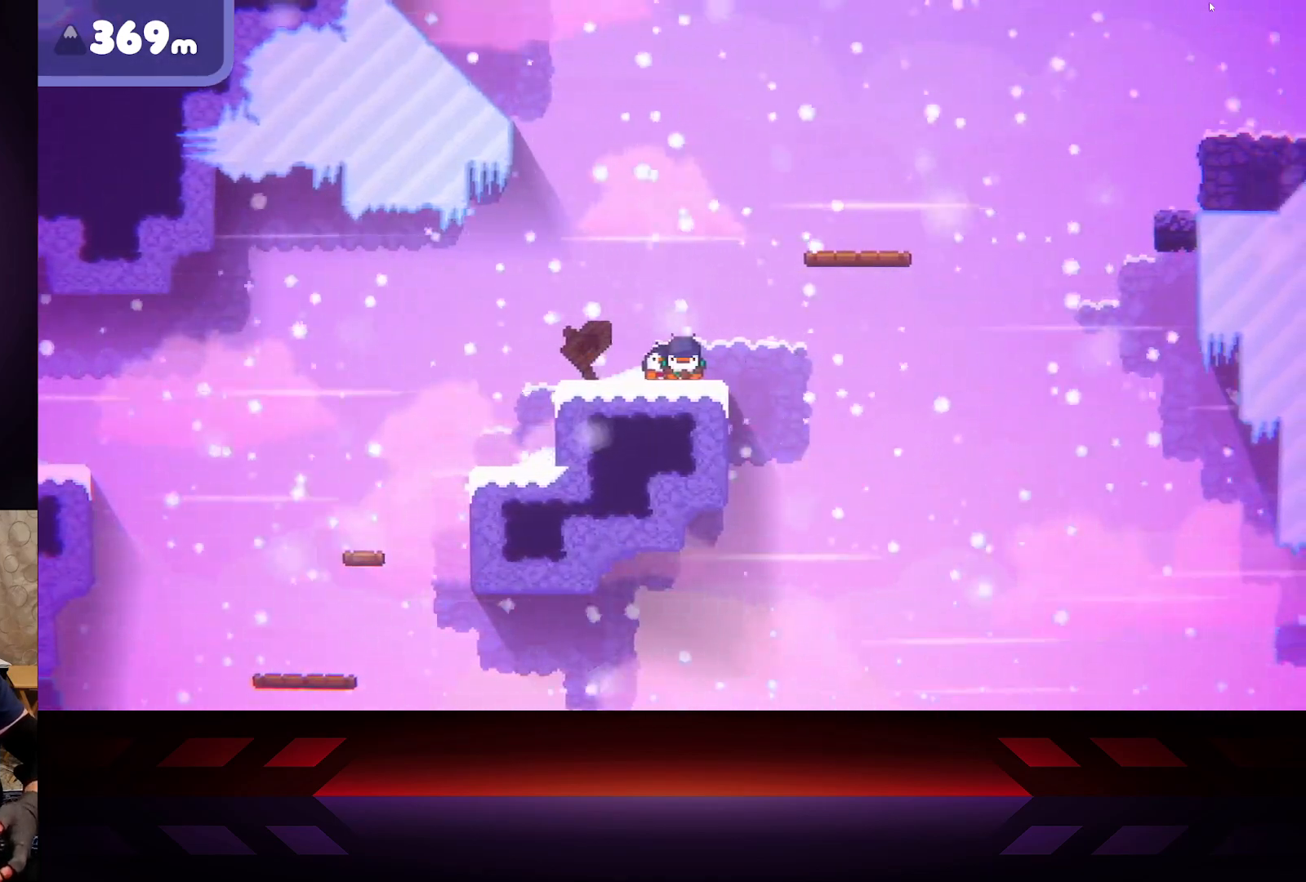
{"buttons": ["X"], "left_stick": "right", "right_stick": "center", "events": [[17, "left_stick", "center"], [133, "left_stick", "right"]]}
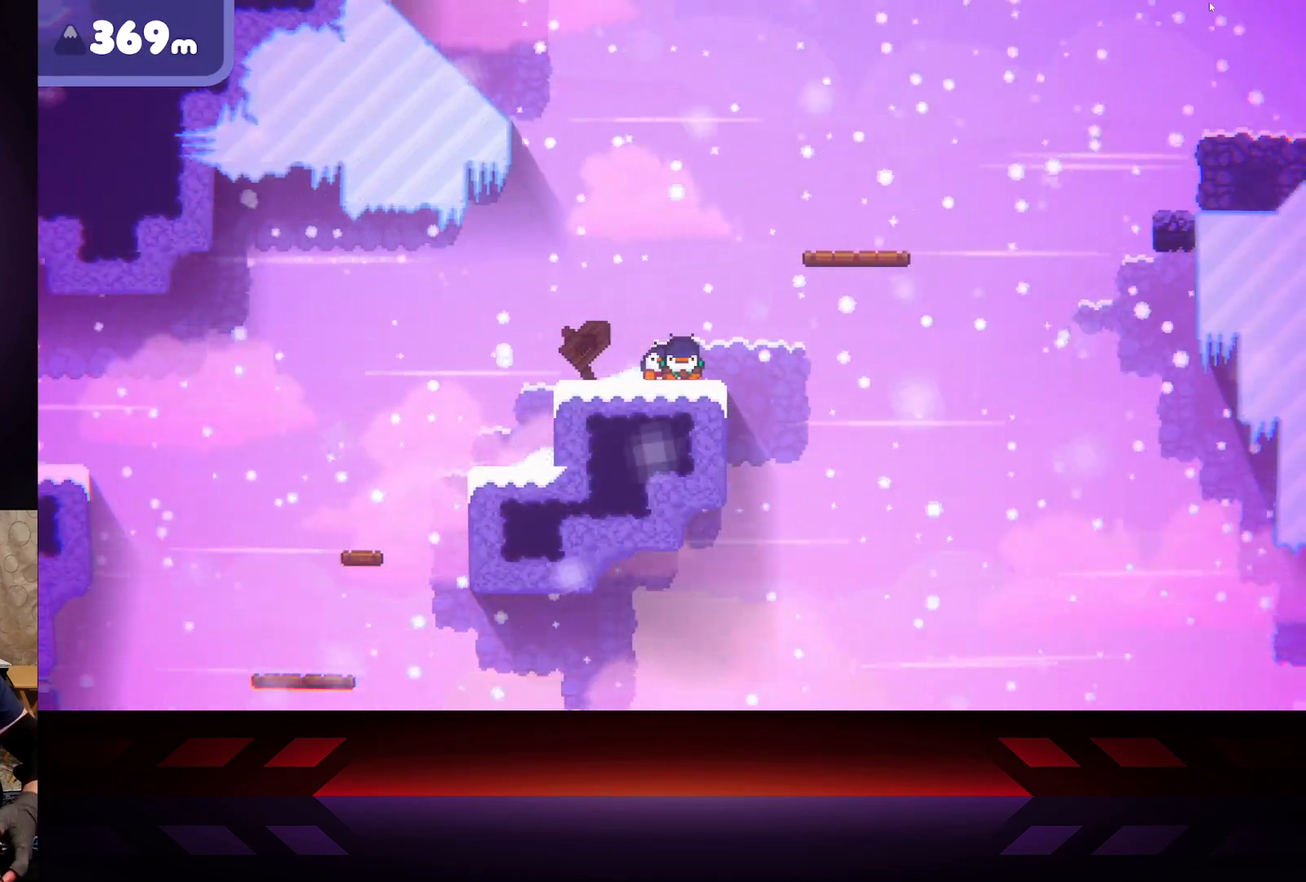
{"buttons": ["X"], "left_stick": "center", "right_stick": "center", "events": [[200, "left_stick", "center"]]}
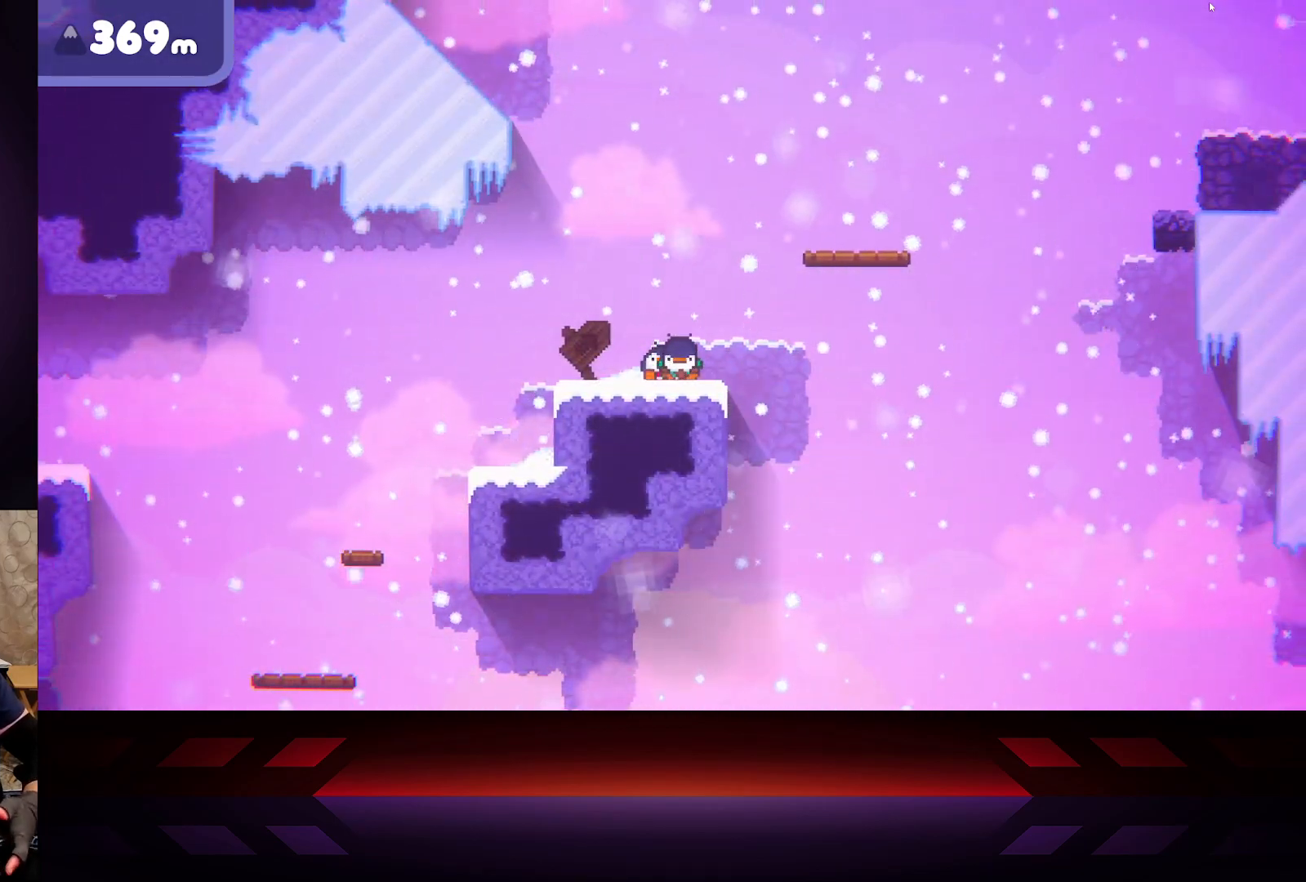
{"buttons": ["X"], "left_stick": "center", "right_stick": "center", "events": []}
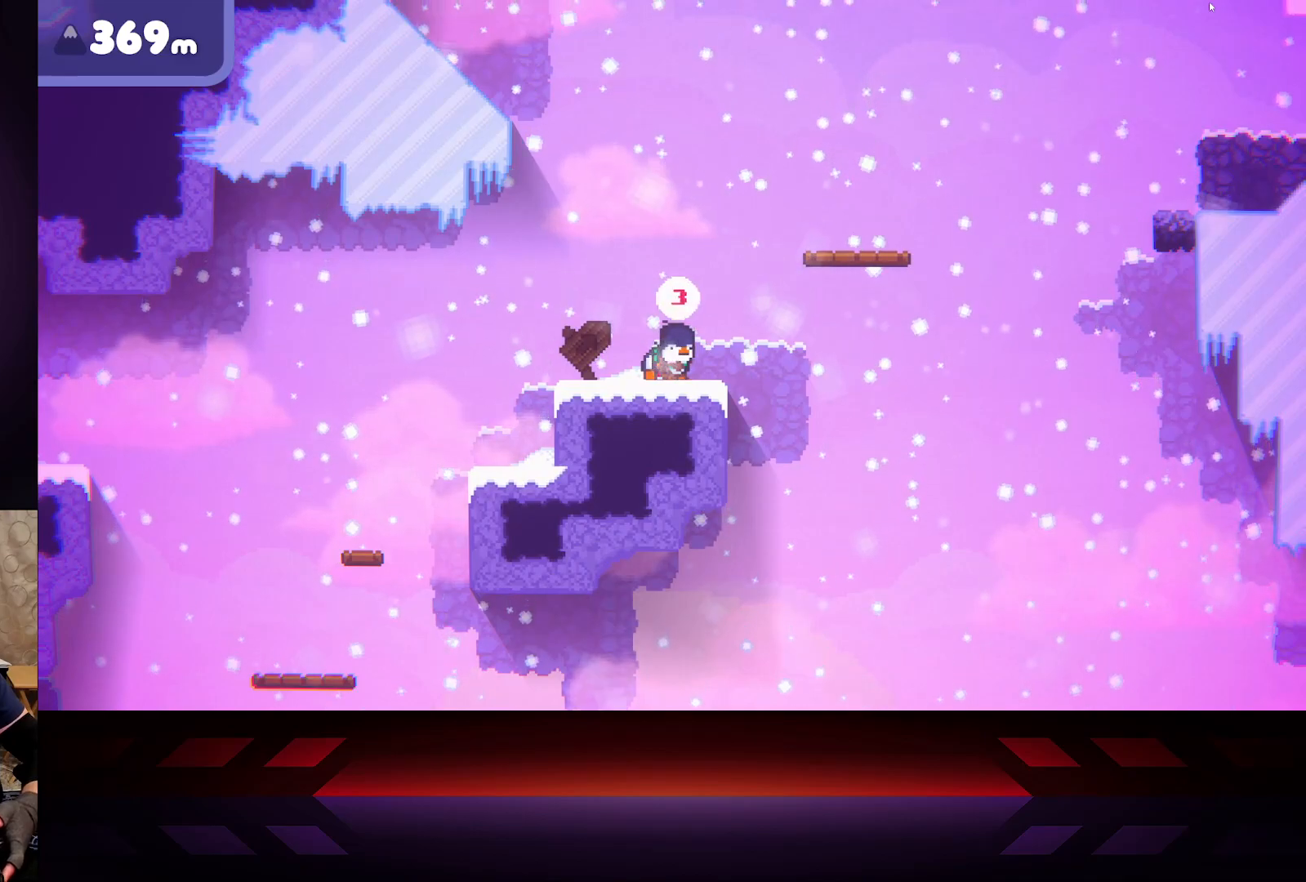
{"buttons": ["X"], "left_stick": "center", "right_stick": "center", "events": []}
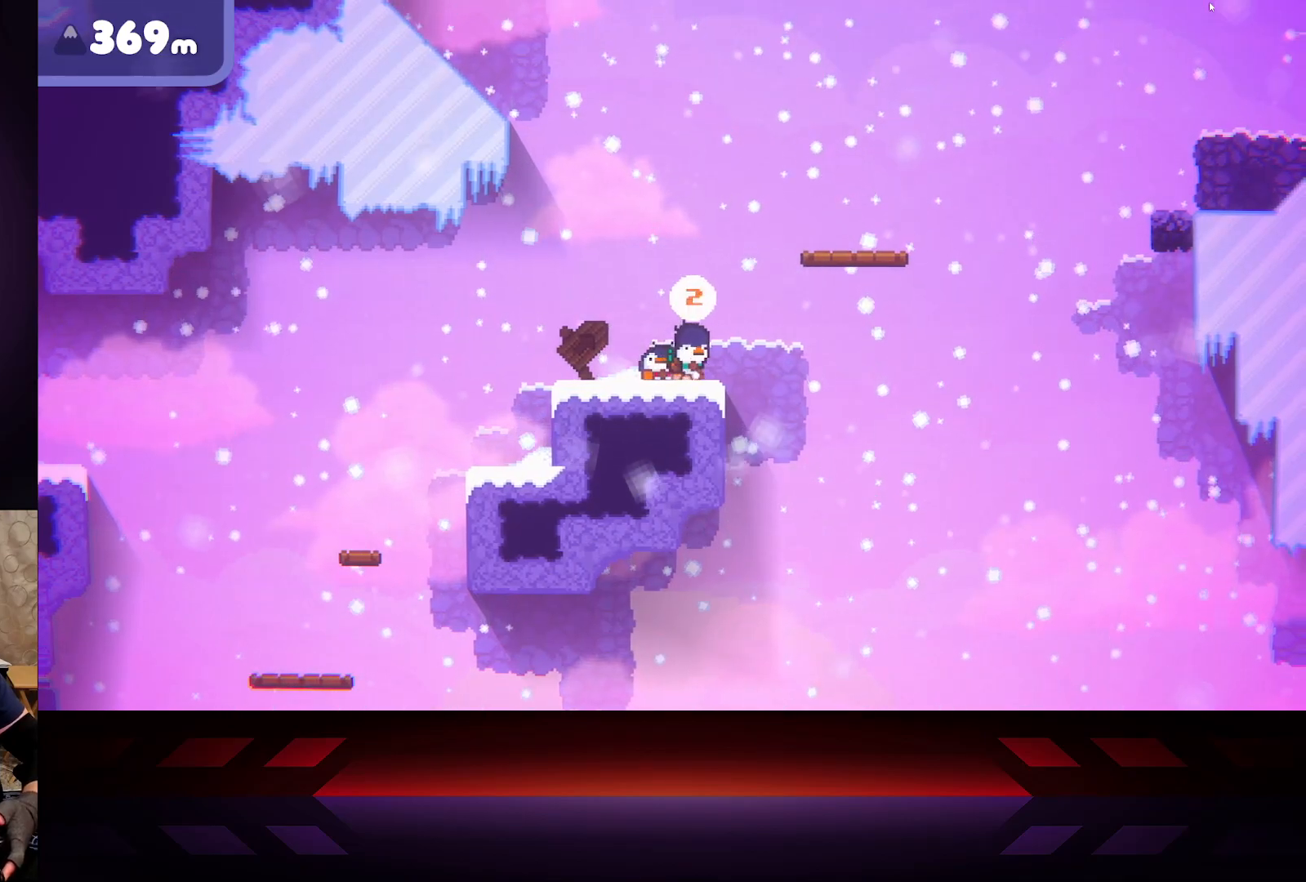
{"buttons": [], "left_stick": "center", "right_stick": "center", "events": [[50, "X", "up"], [167, "left_stick", "right"], [383, "left_stick", "center"]]}
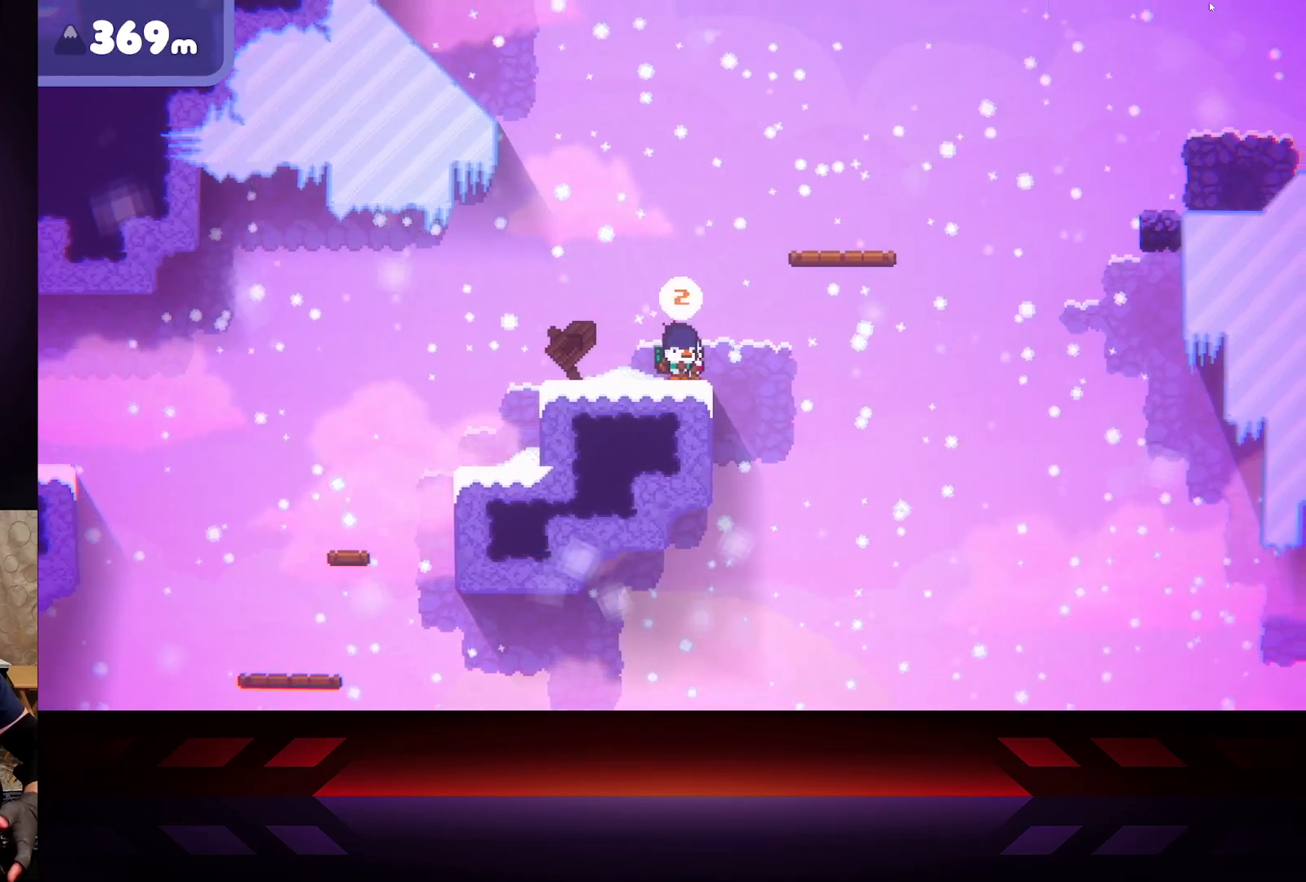
{"buttons": [], "left_stick": "center", "right_stick": "center", "events": []}
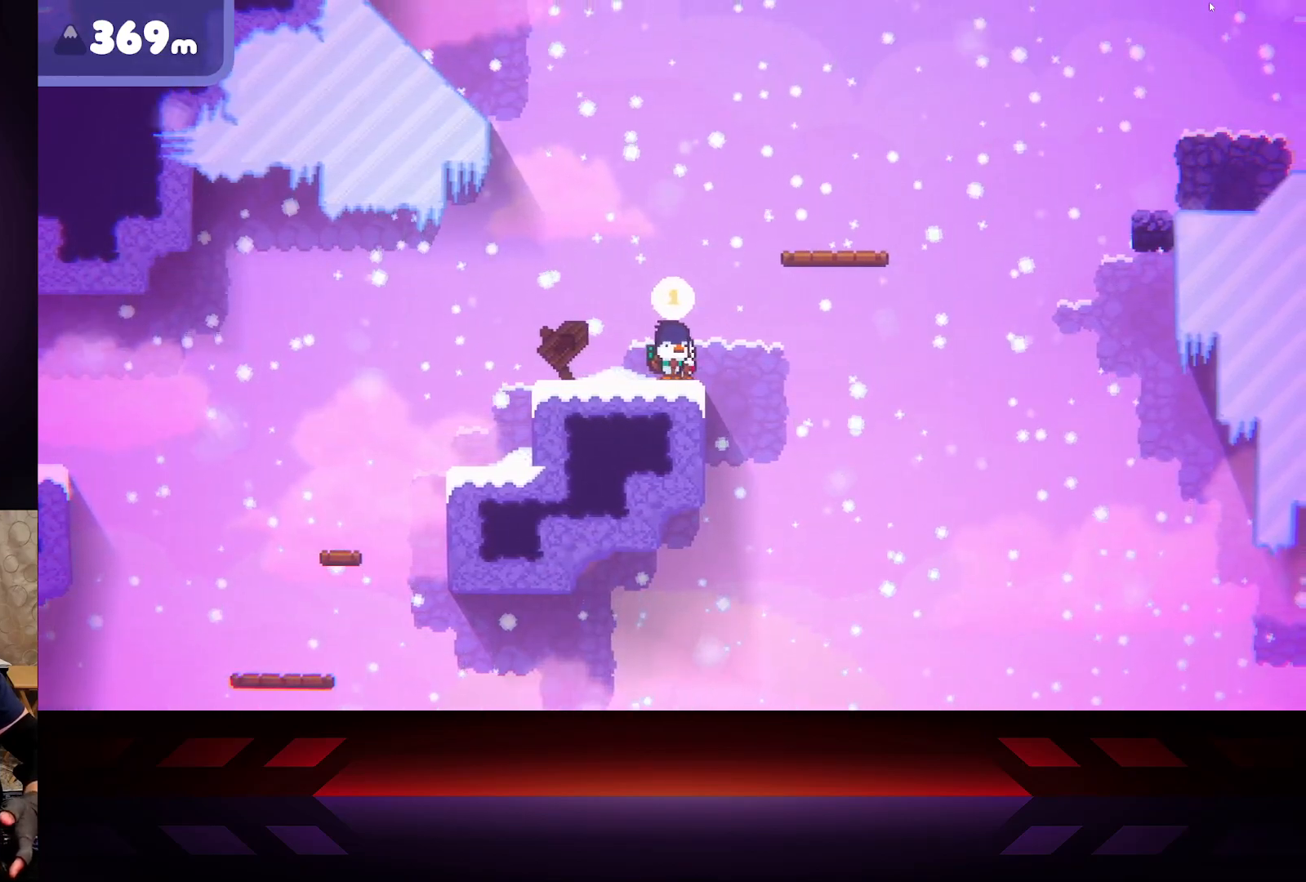
{"buttons": ["A"], "left_stick": "right", "right_stick": "center", "events": [[33, "left_stick", "right"], [217, "A", "down"]]}
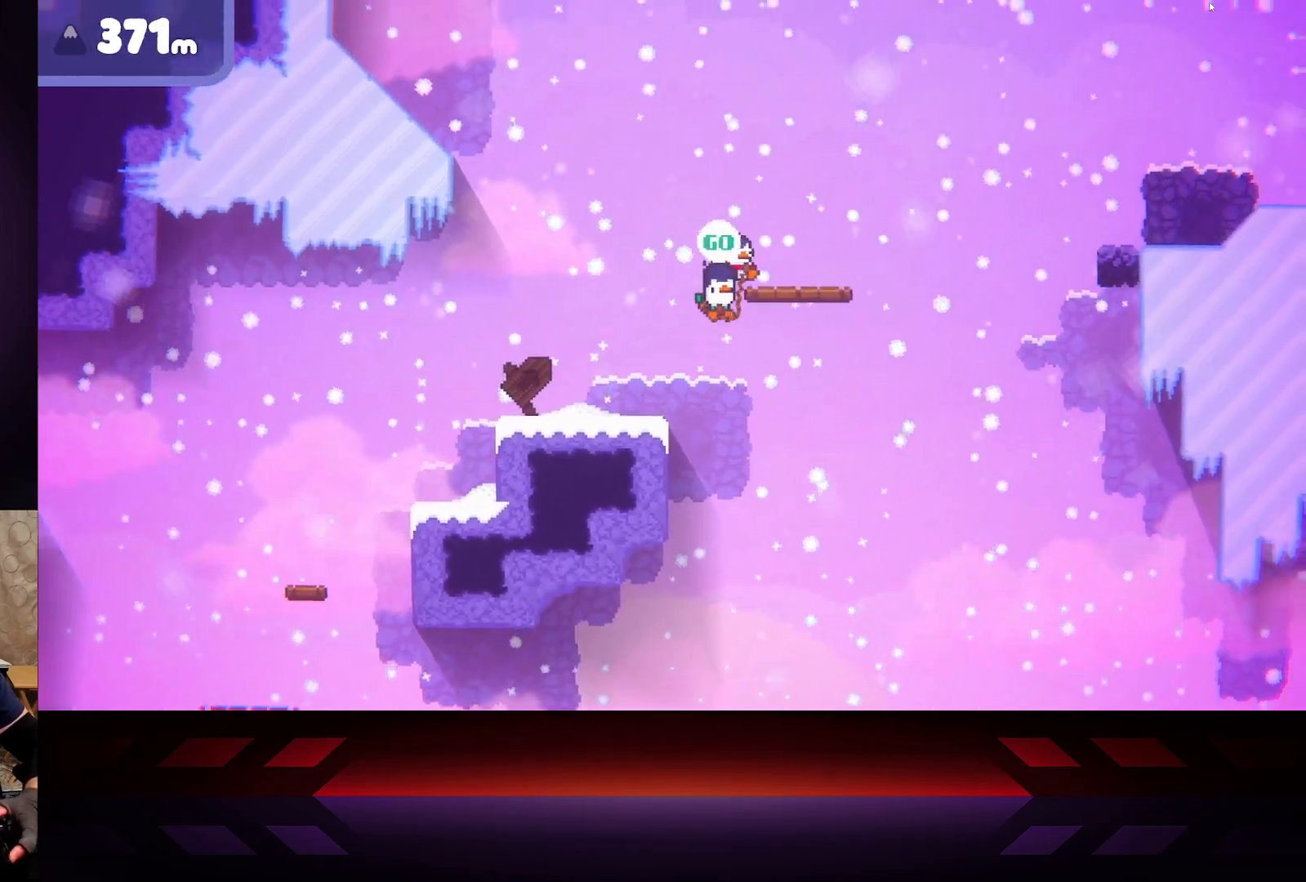
{"buttons": ["X"], "left_stick": "center", "right_stick": "center", "events": [[217, "A", "up"], [350, "X", "down"], [417, "left_stick", "center"]]}
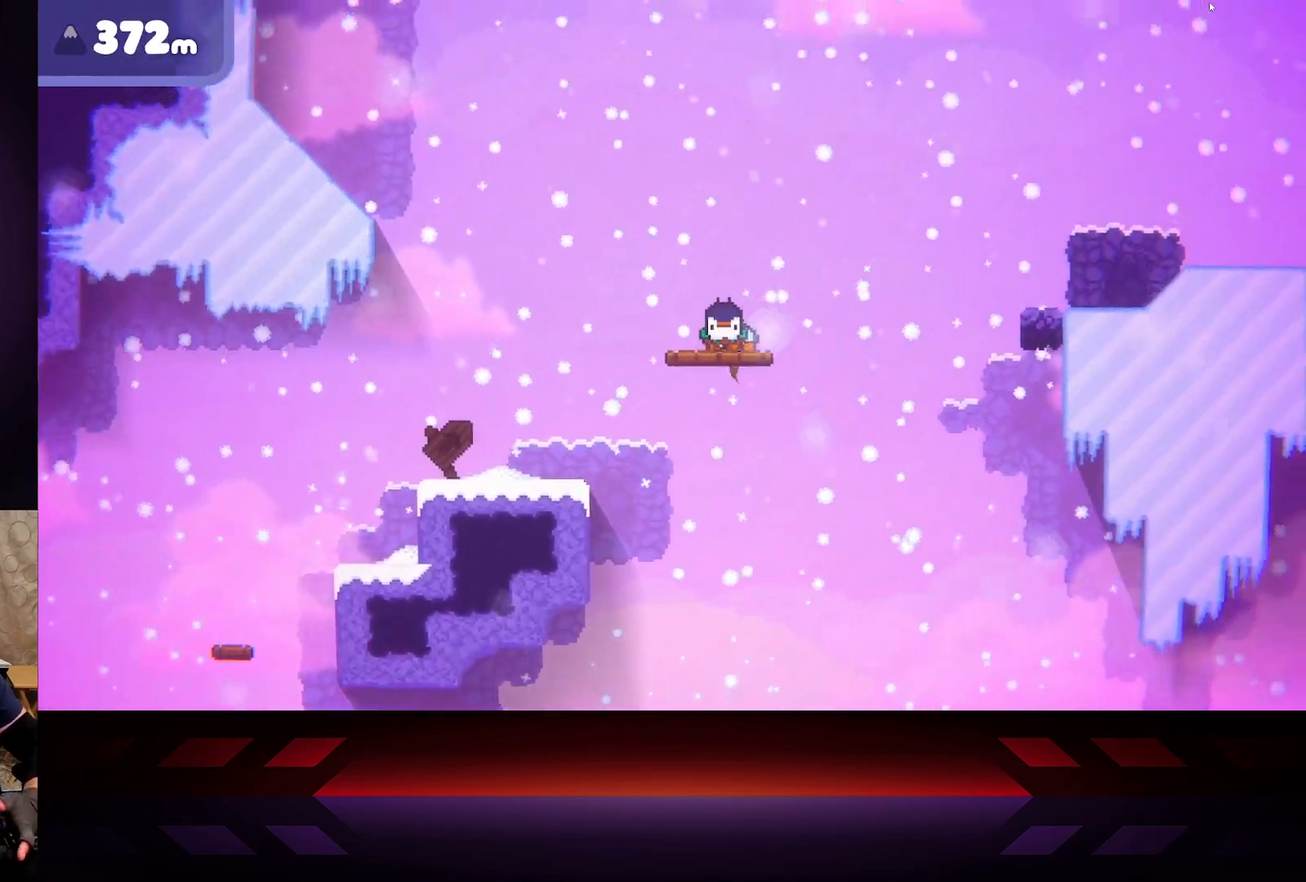
{"buttons": ["X"], "left_stick": "up-left", "right_stick": "center", "events": [[300, "left_stick", "up-left"]]}
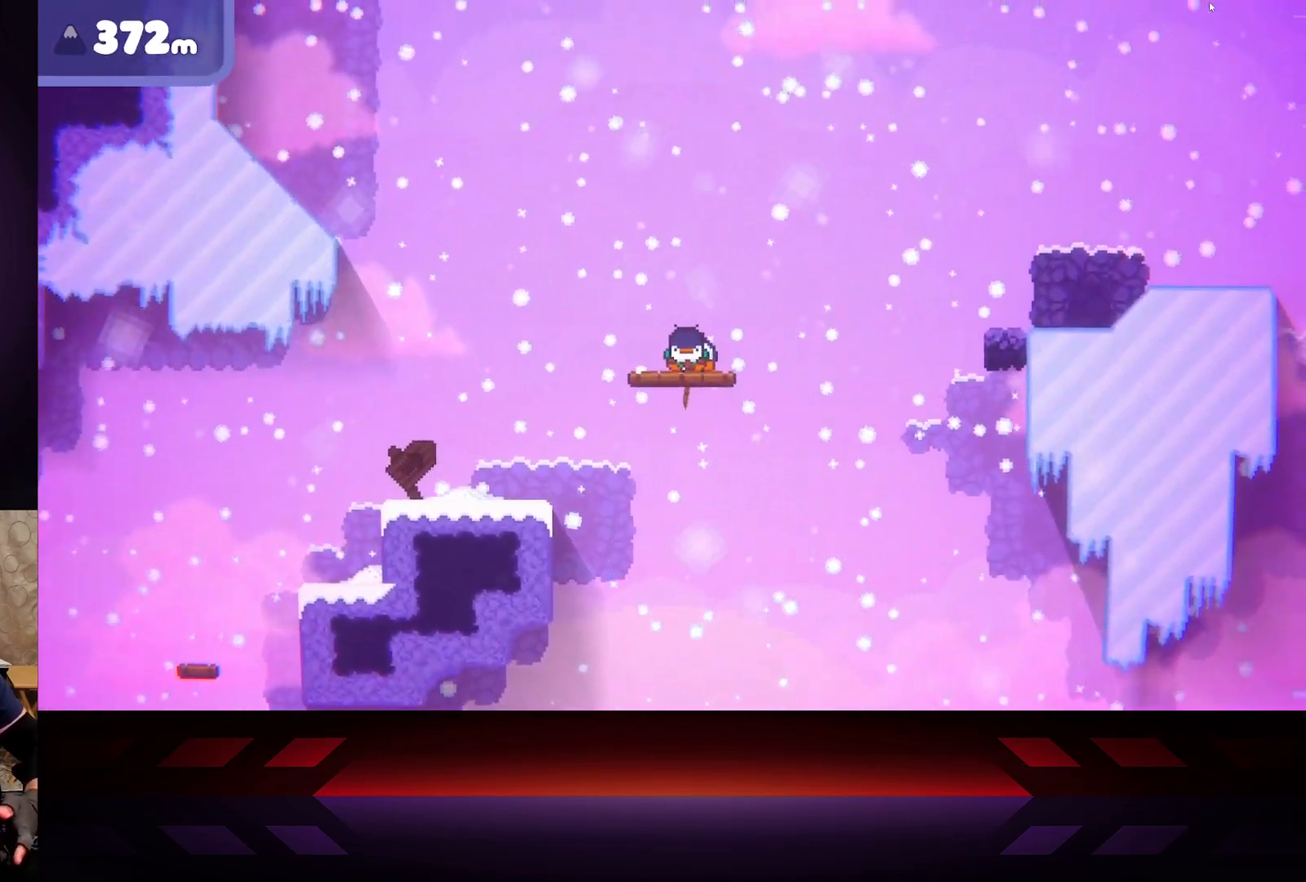
{"buttons": [], "left_stick": "right", "right_stick": "center", "events": [[117, "X", "up"], [150, "X", "down"], [283, "left_stick", "right"], [483, "X", "up"]]}
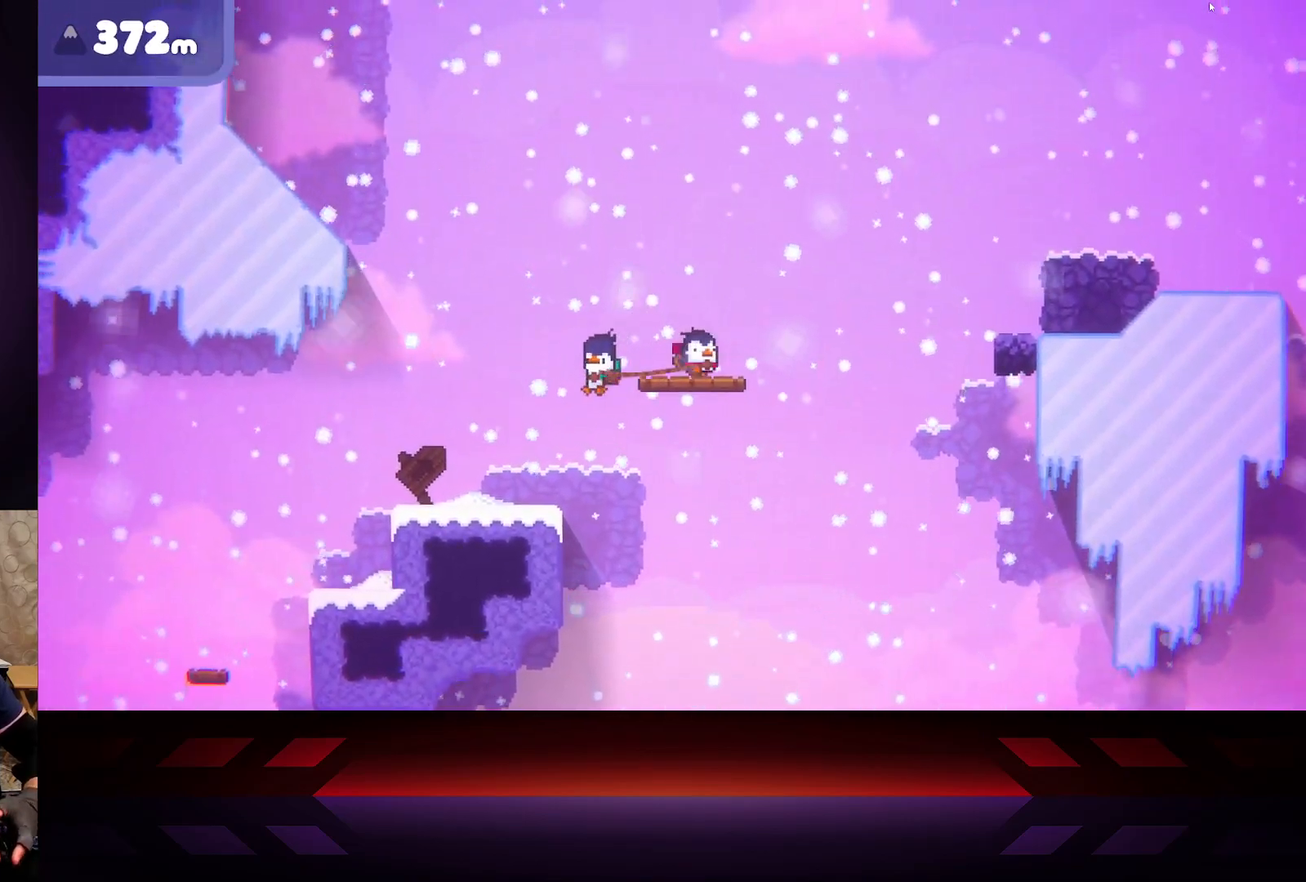
{"buttons": ["X"], "left_stick": "right", "right_stick": "center", "events": [[67, "X", "down"], [183, "left_stick", "center"], [417, "left_stick", "right"]]}